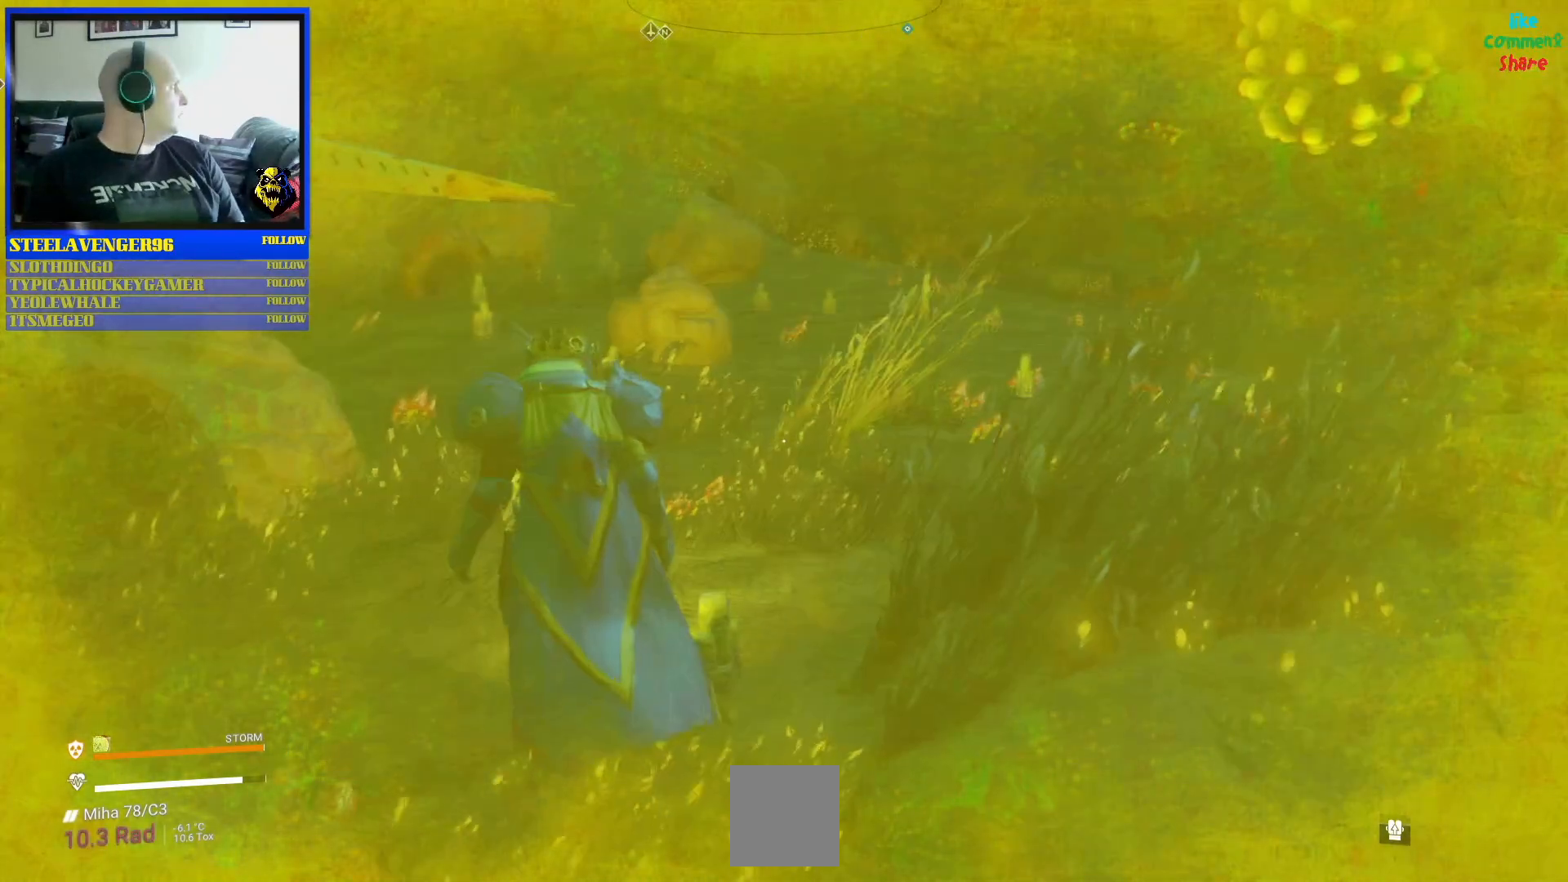
Gameplay with a controller (Xbox layout); each line is a JSON object with the inputs held at the frame after it. "events" lists button and stick changes between this image and that frame as [ms after this image, input, new state], when the widget could be followed in between. Not read: L2 L3.
{"buttons": [], "left_stick": "center", "right_stick": "center", "events": []}
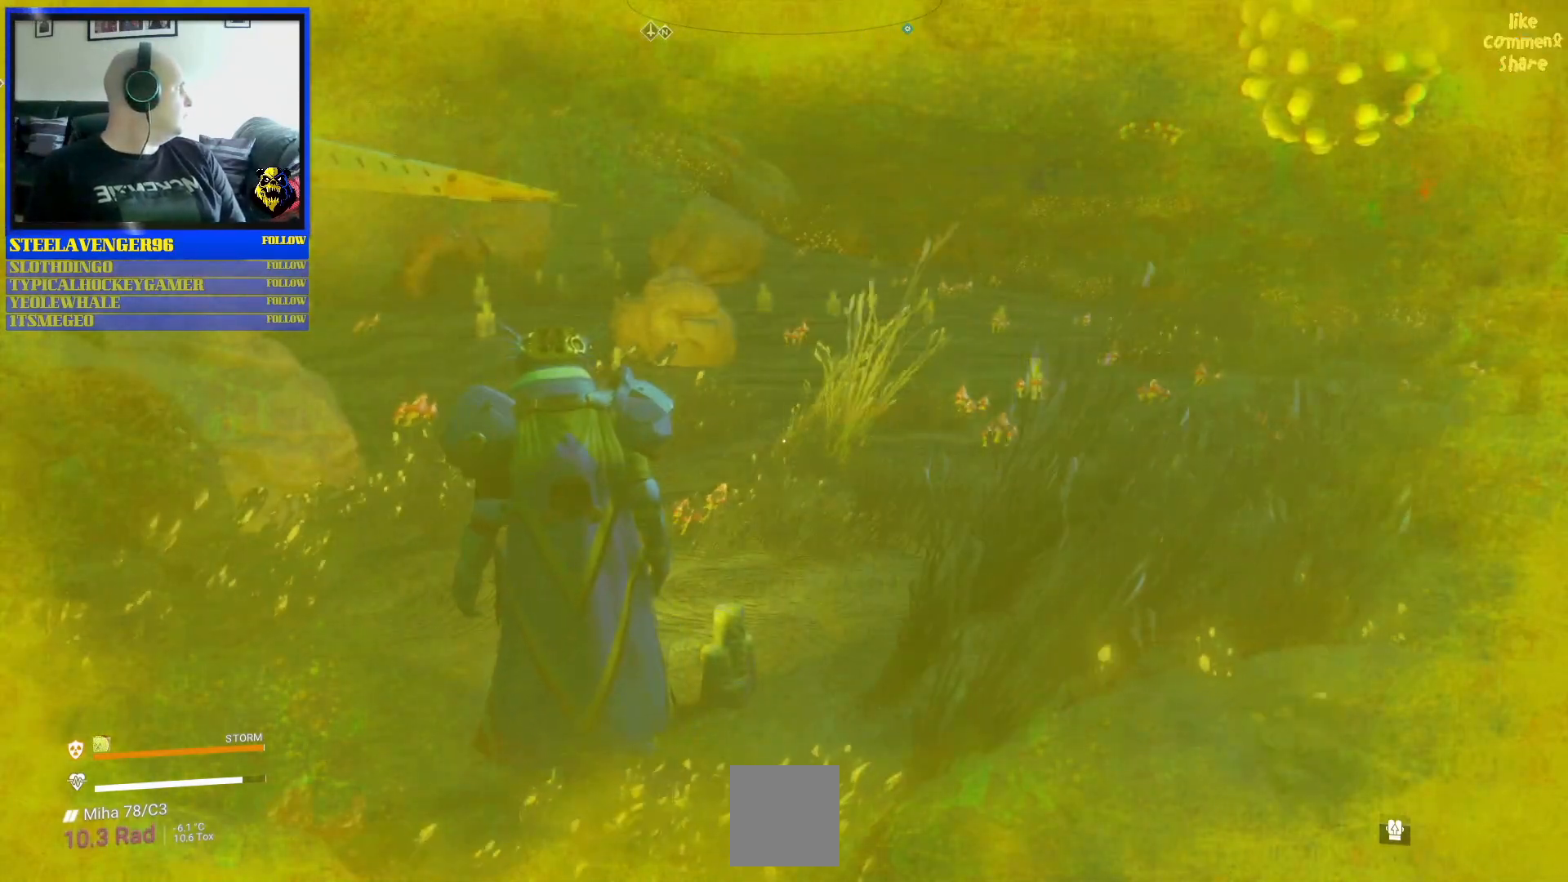
{"buttons": [], "left_stick": "up", "right_stick": "center", "events": [[67, "right_stick", "left"], [317, "left_stick", "up"], [383, "right_stick", "center"]]}
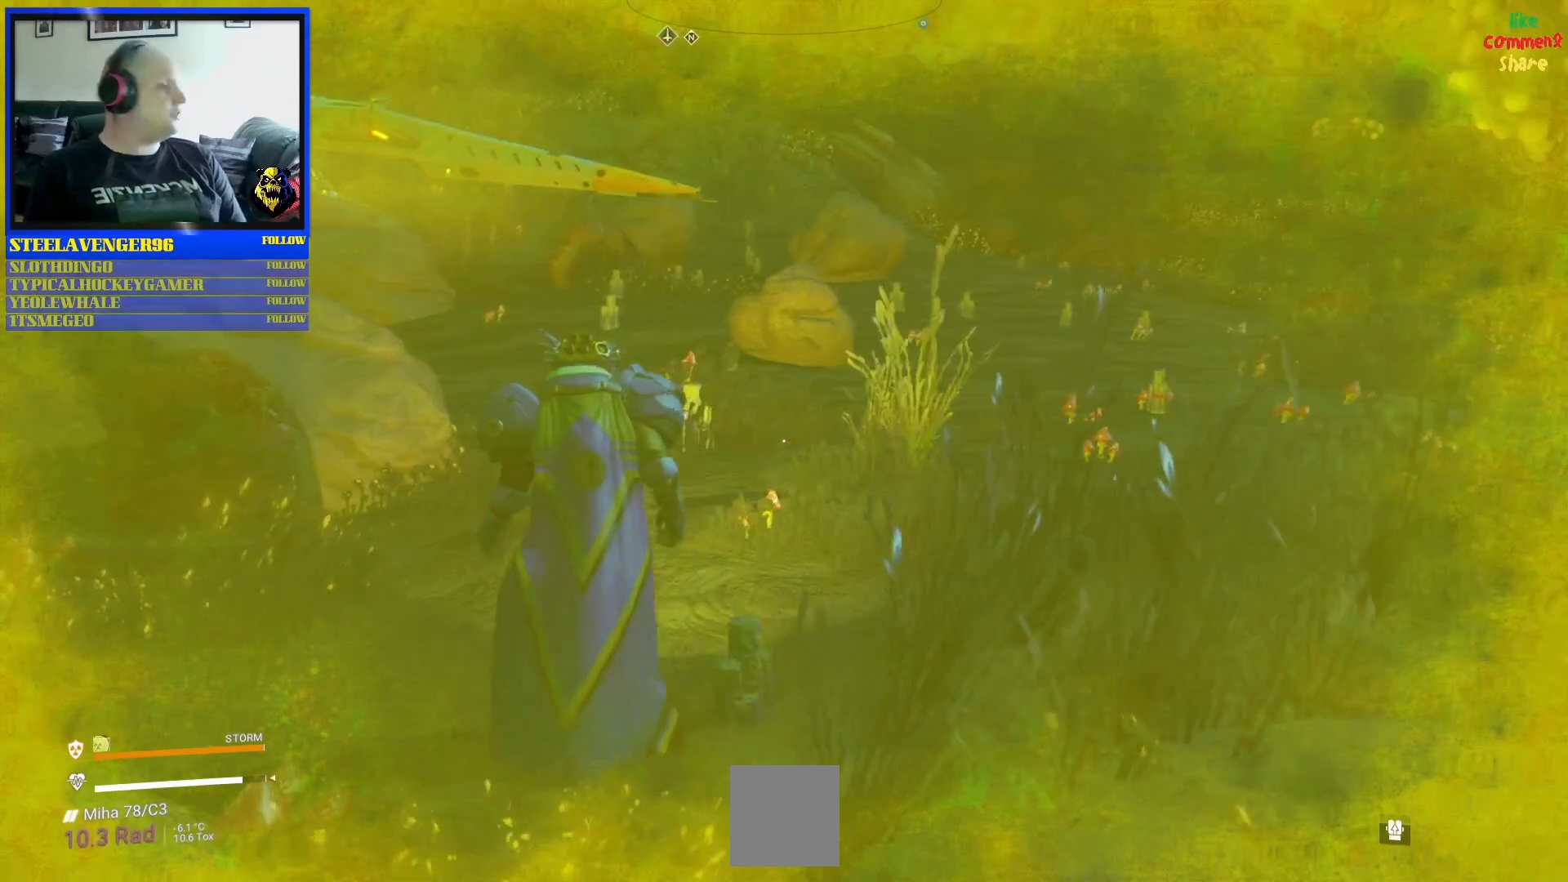
{"buttons": [], "left_stick": "up", "right_stick": "center", "events": []}
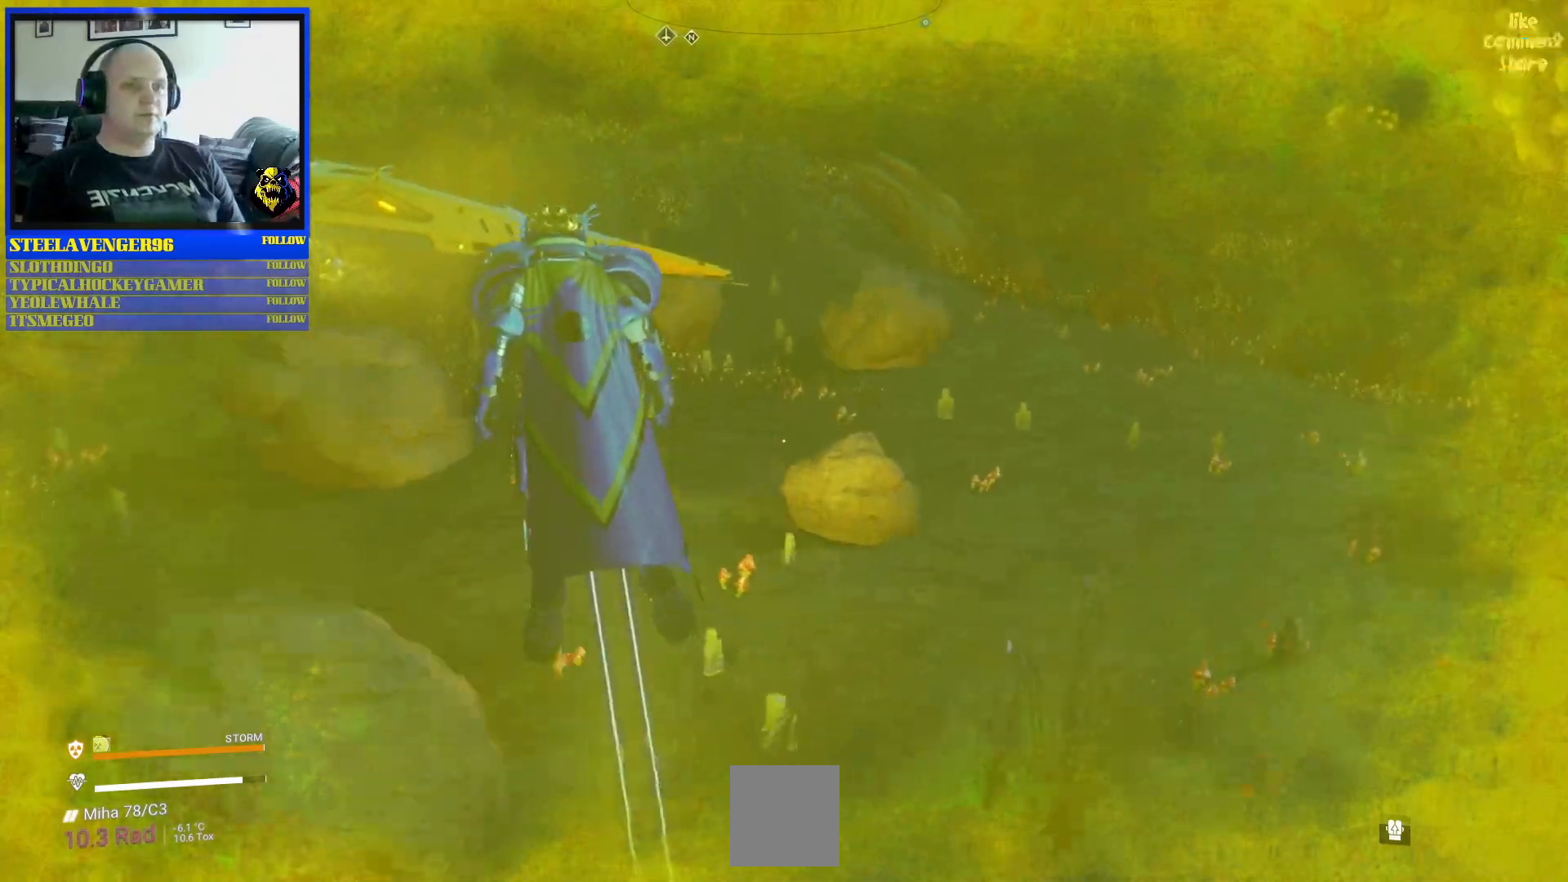
{"buttons": ["A"], "left_stick": "up", "right_stick": "center", "events": [[67, "A", "down"]]}
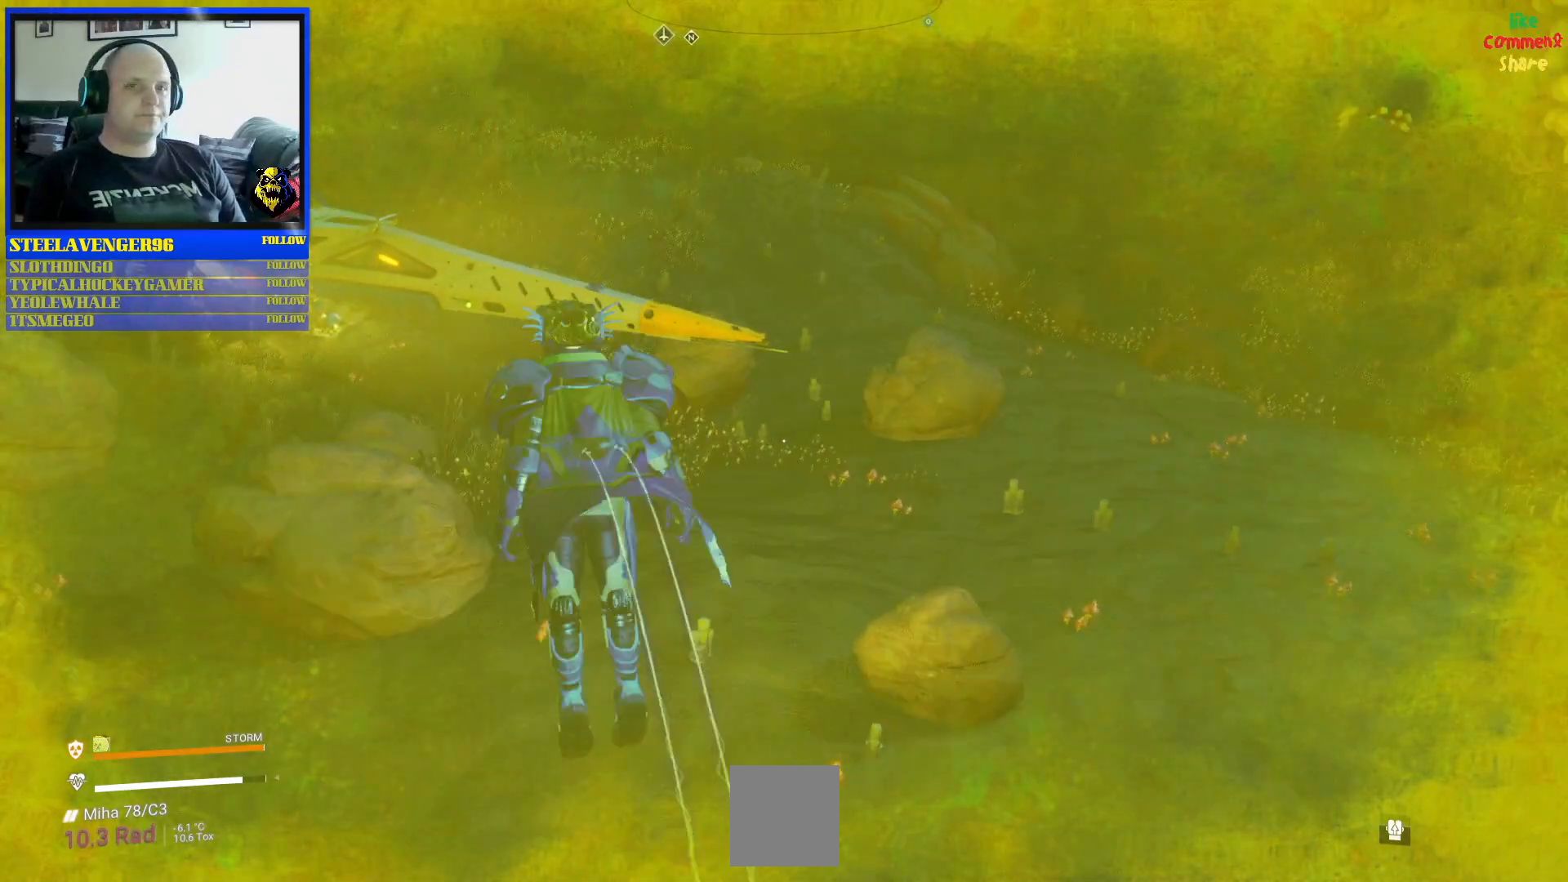
{"buttons": ["A"], "left_stick": "up", "right_stick": "center", "events": []}
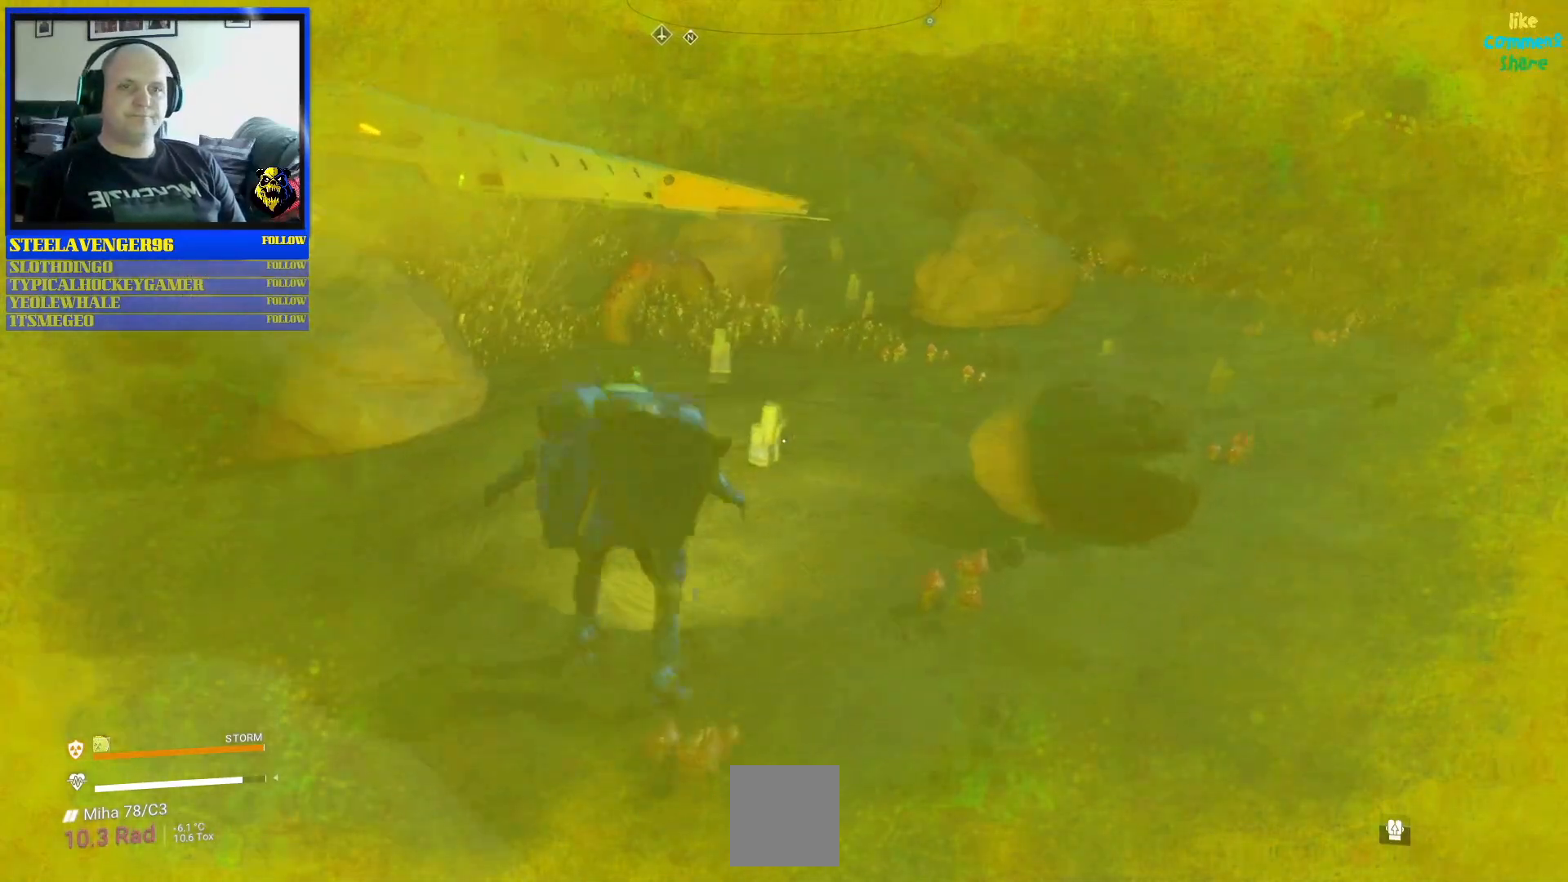
{"buttons": [], "left_stick": "up", "right_stick": "up-left", "events": [[283, "right_stick", "up-left"], [483, "A", "up"]]}
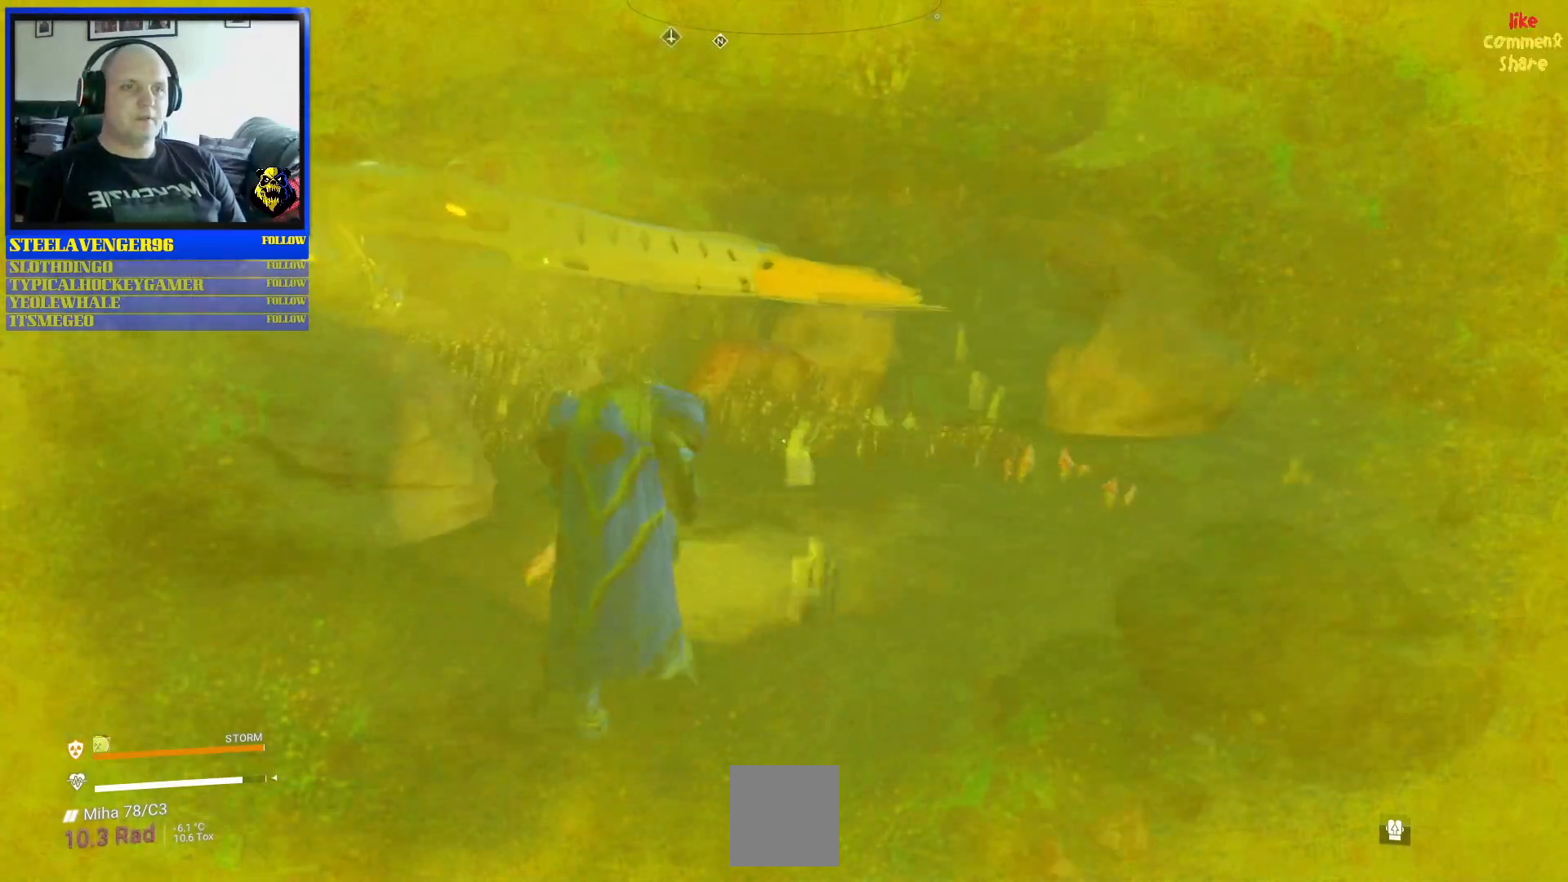
{"buttons": [], "left_stick": "center", "right_stick": "down-right", "events": [[17, "right_stick", "center"], [150, "left_stick", "center"], [333, "right_stick", "down-right"]]}
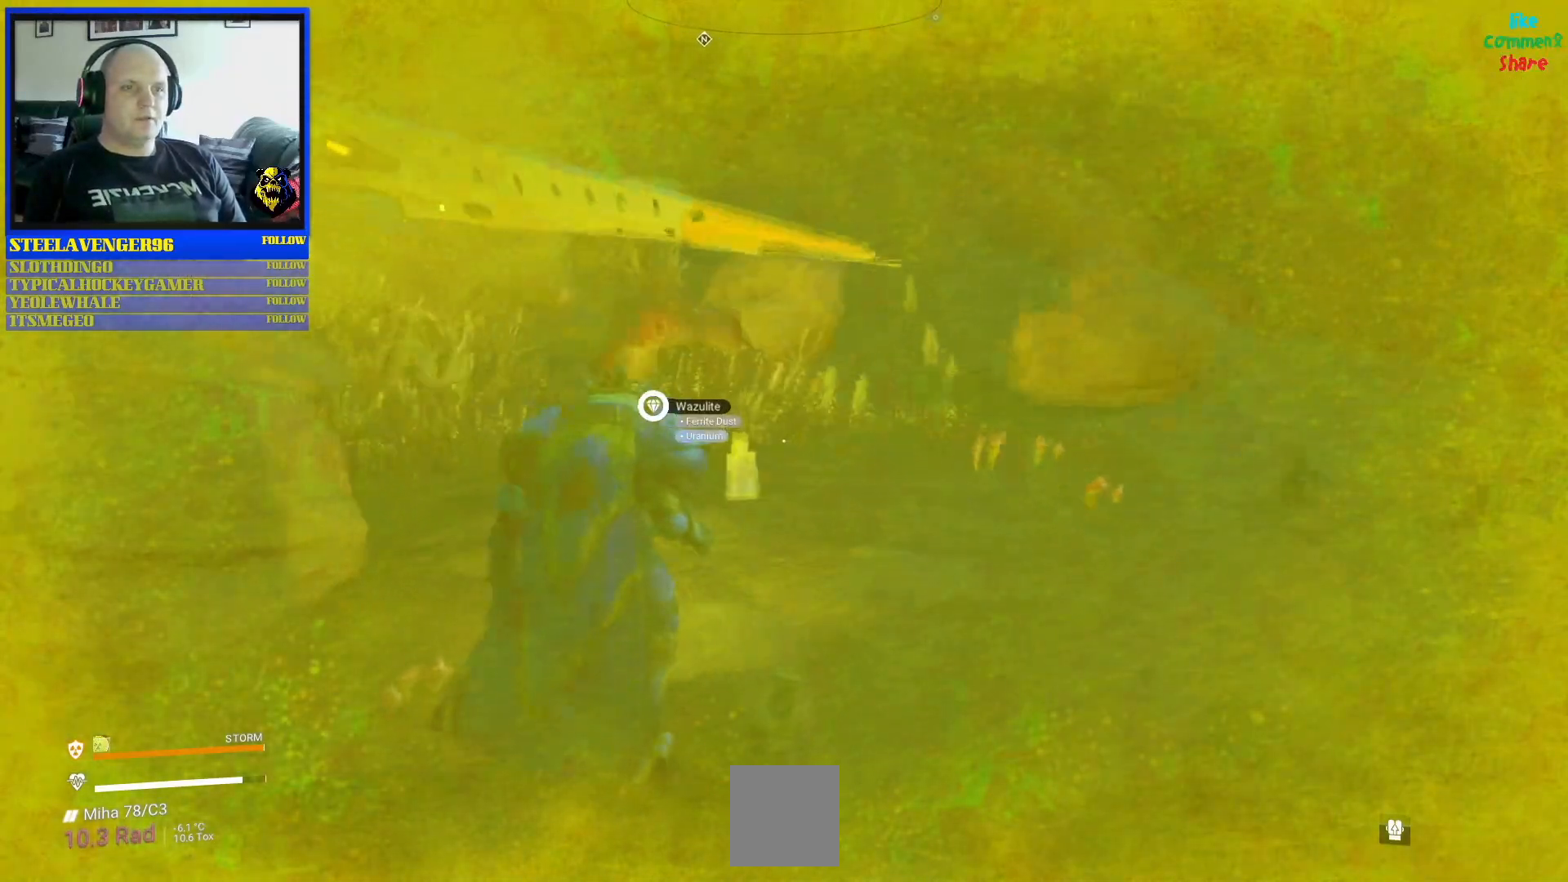
{"buttons": [], "left_stick": "center", "right_stick": "center", "events": [[50, "right_stick", "center"], [133, "right_stick", "right"], [433, "right_stick", "center"]]}
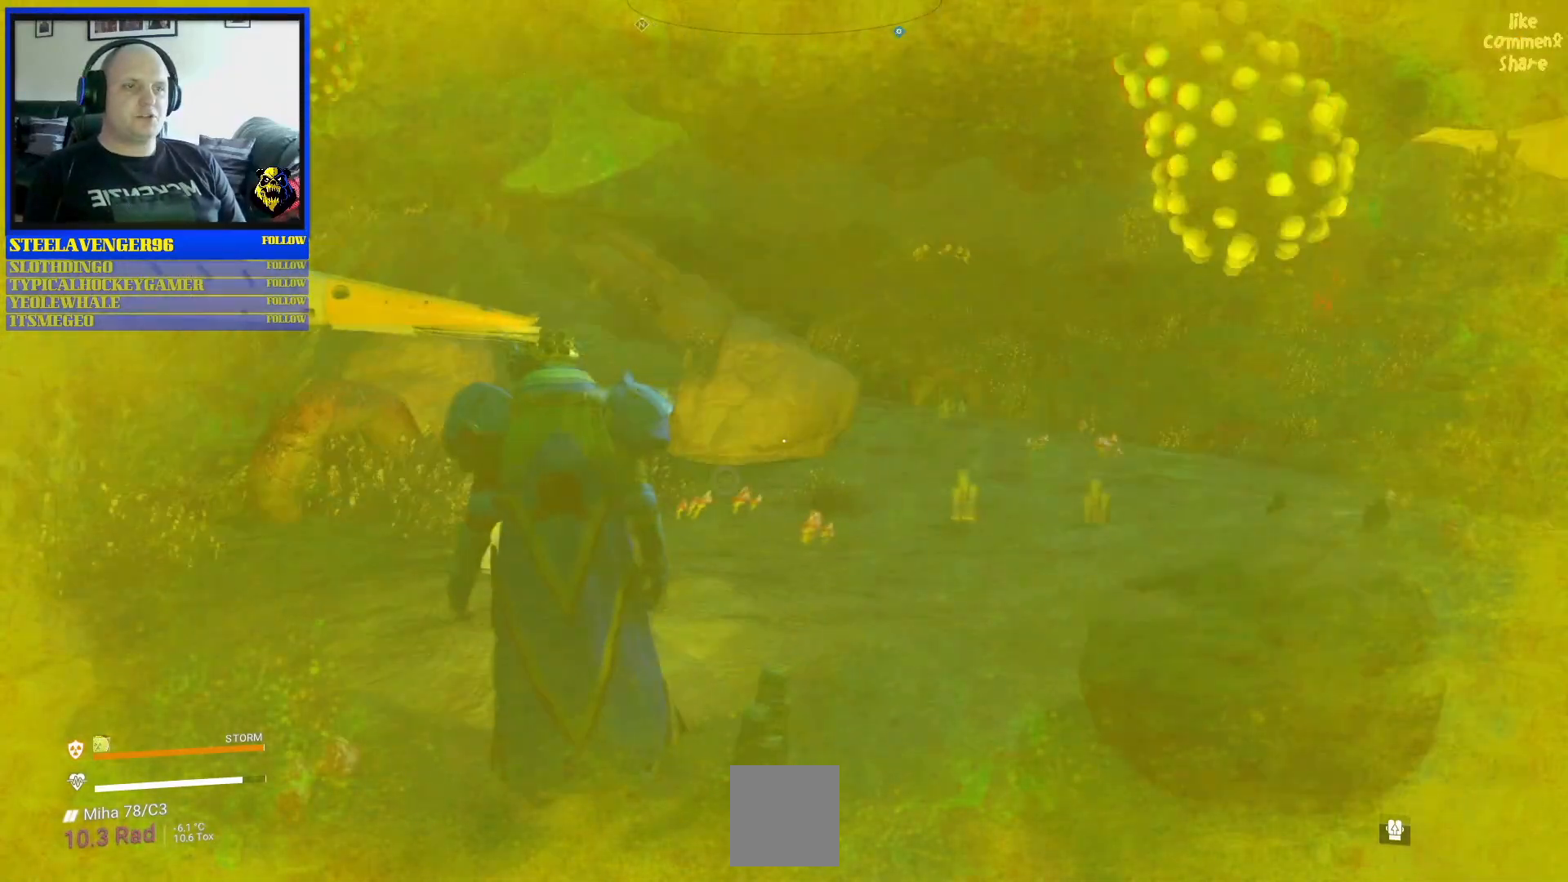
{"buttons": [], "left_stick": "center", "right_stick": "center", "events": []}
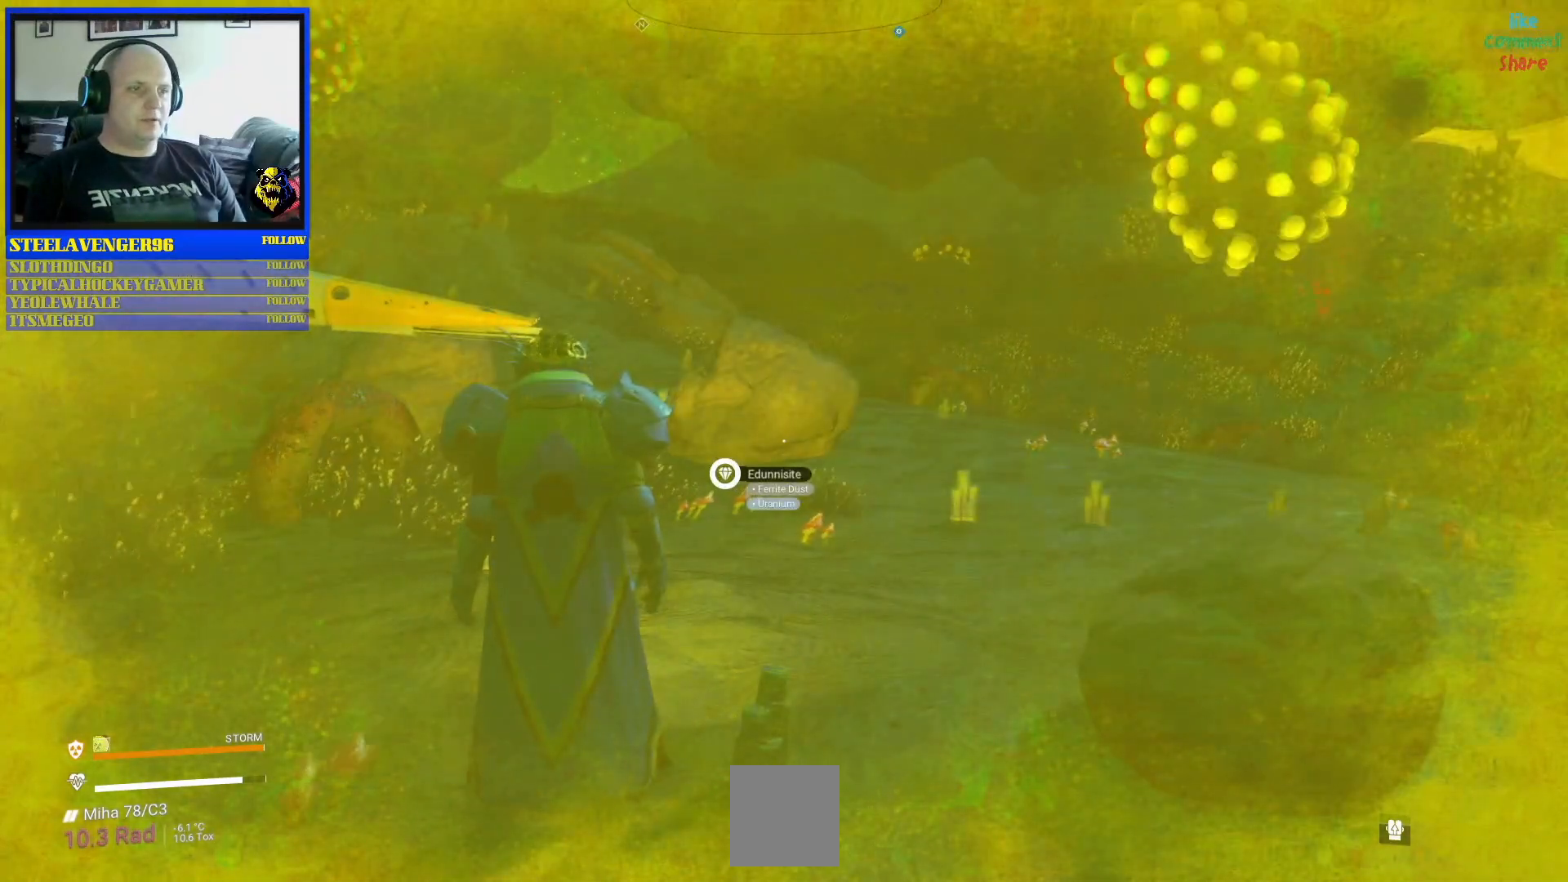
{"buttons": [], "left_stick": "center", "right_stick": "center", "events": []}
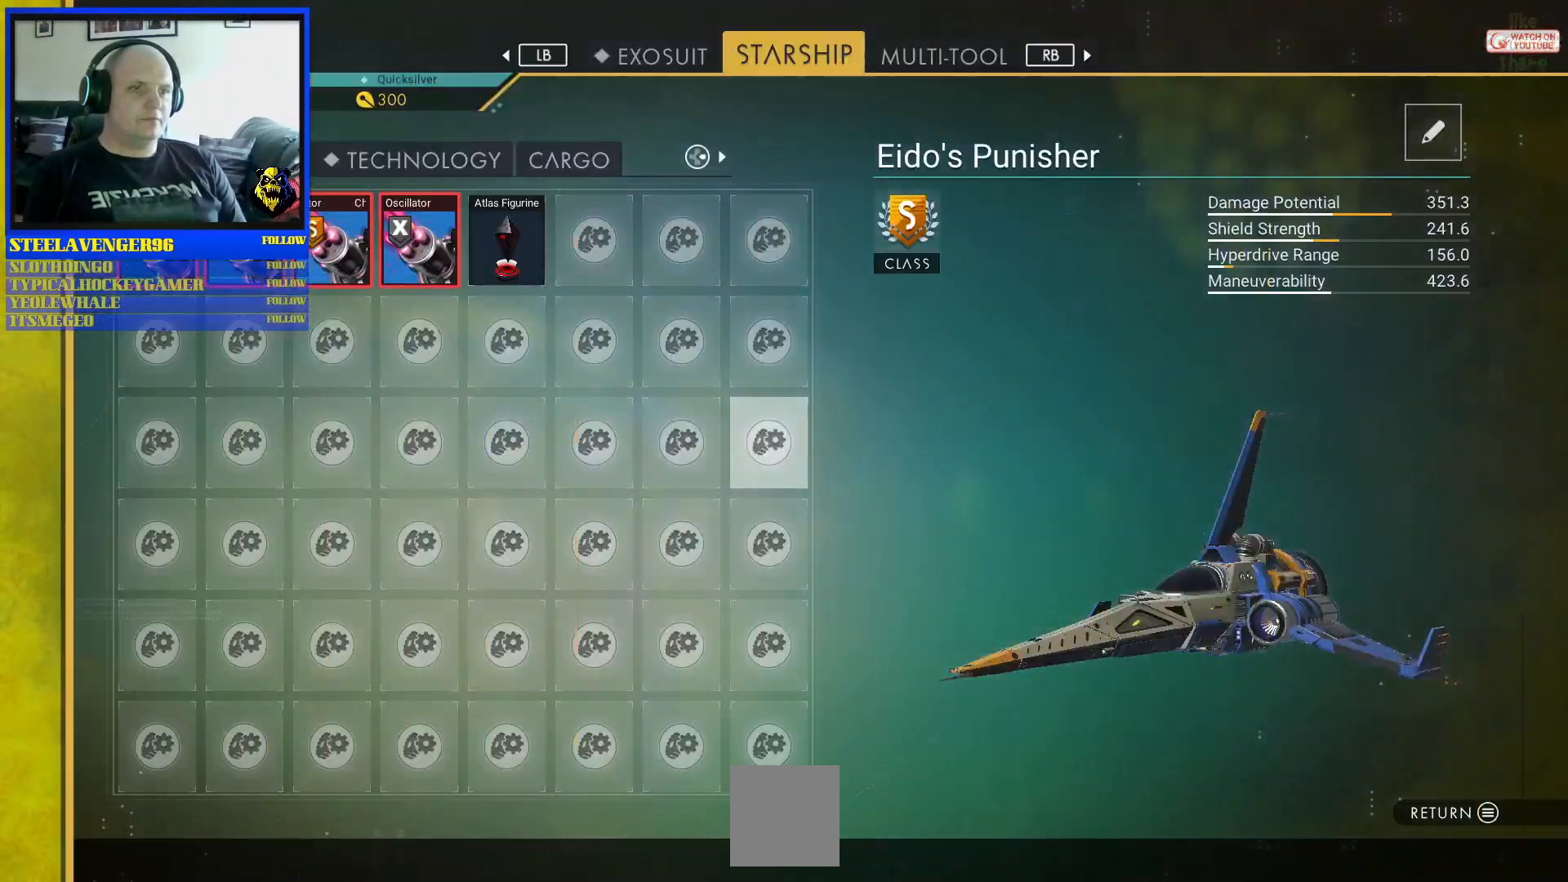
{"buttons": [], "left_stick": "center", "right_stick": "center", "events": []}
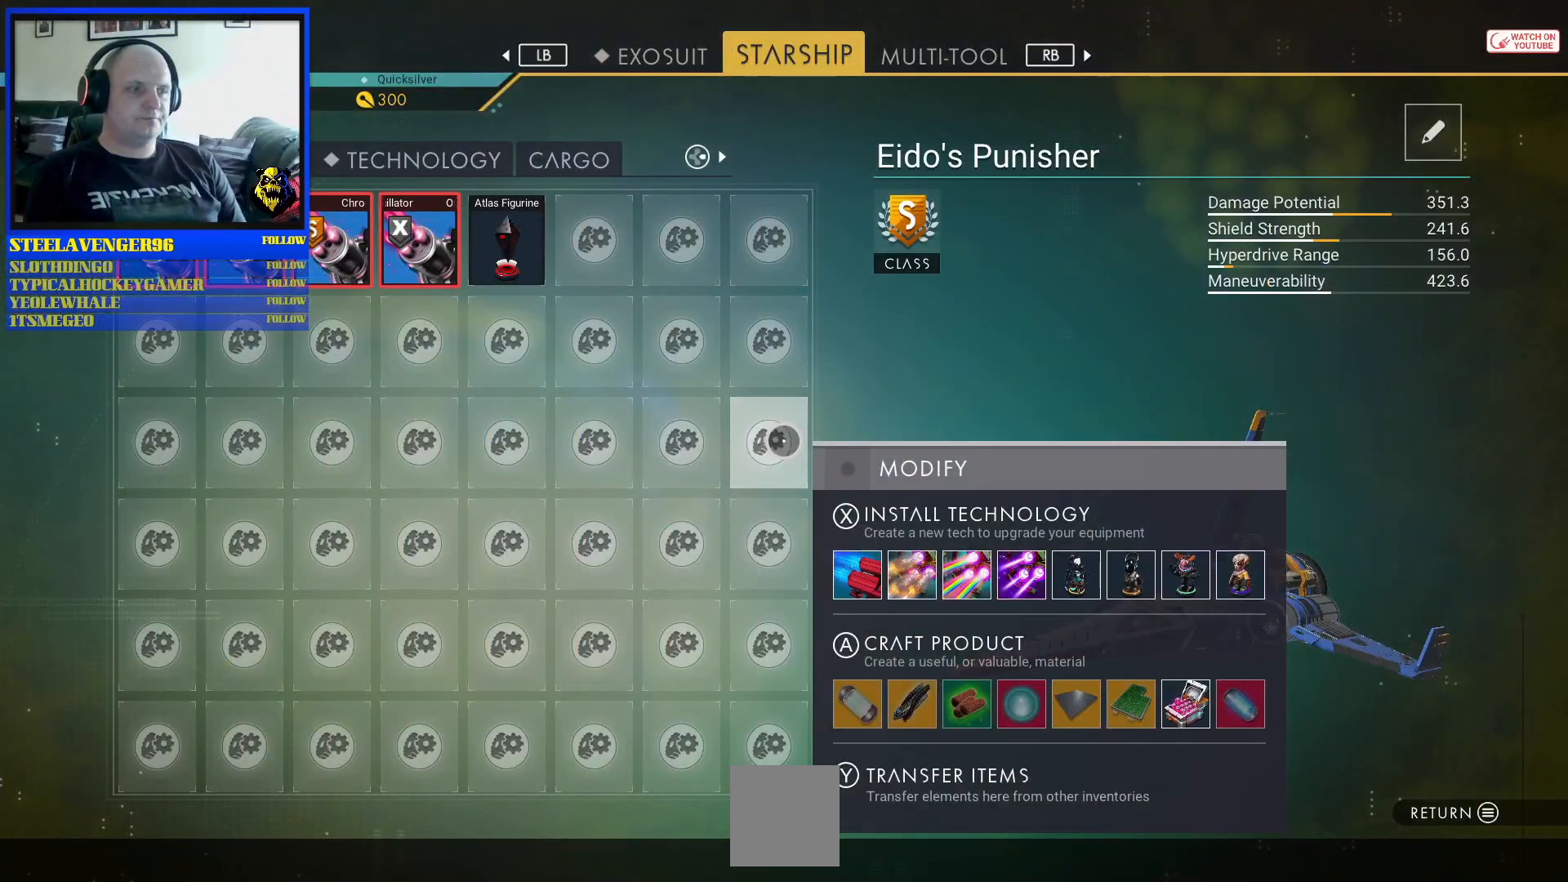
{"buttons": [], "left_stick": "center", "right_stick": "center", "events": []}
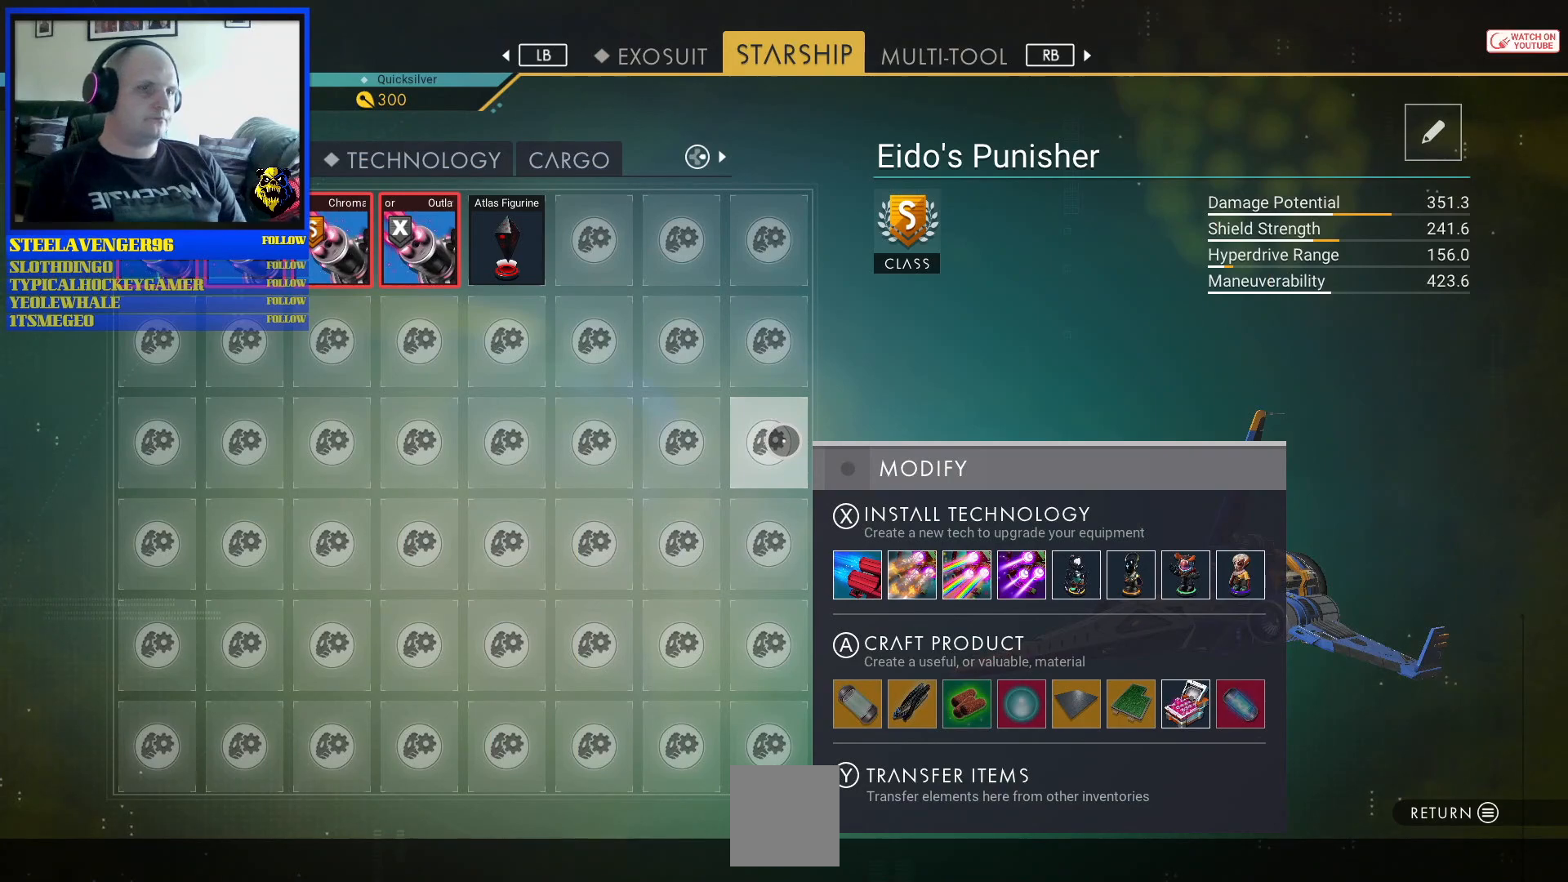
{"buttons": [], "left_stick": "up", "right_stick": "center", "events": [[500, "left_stick", "up"]]}
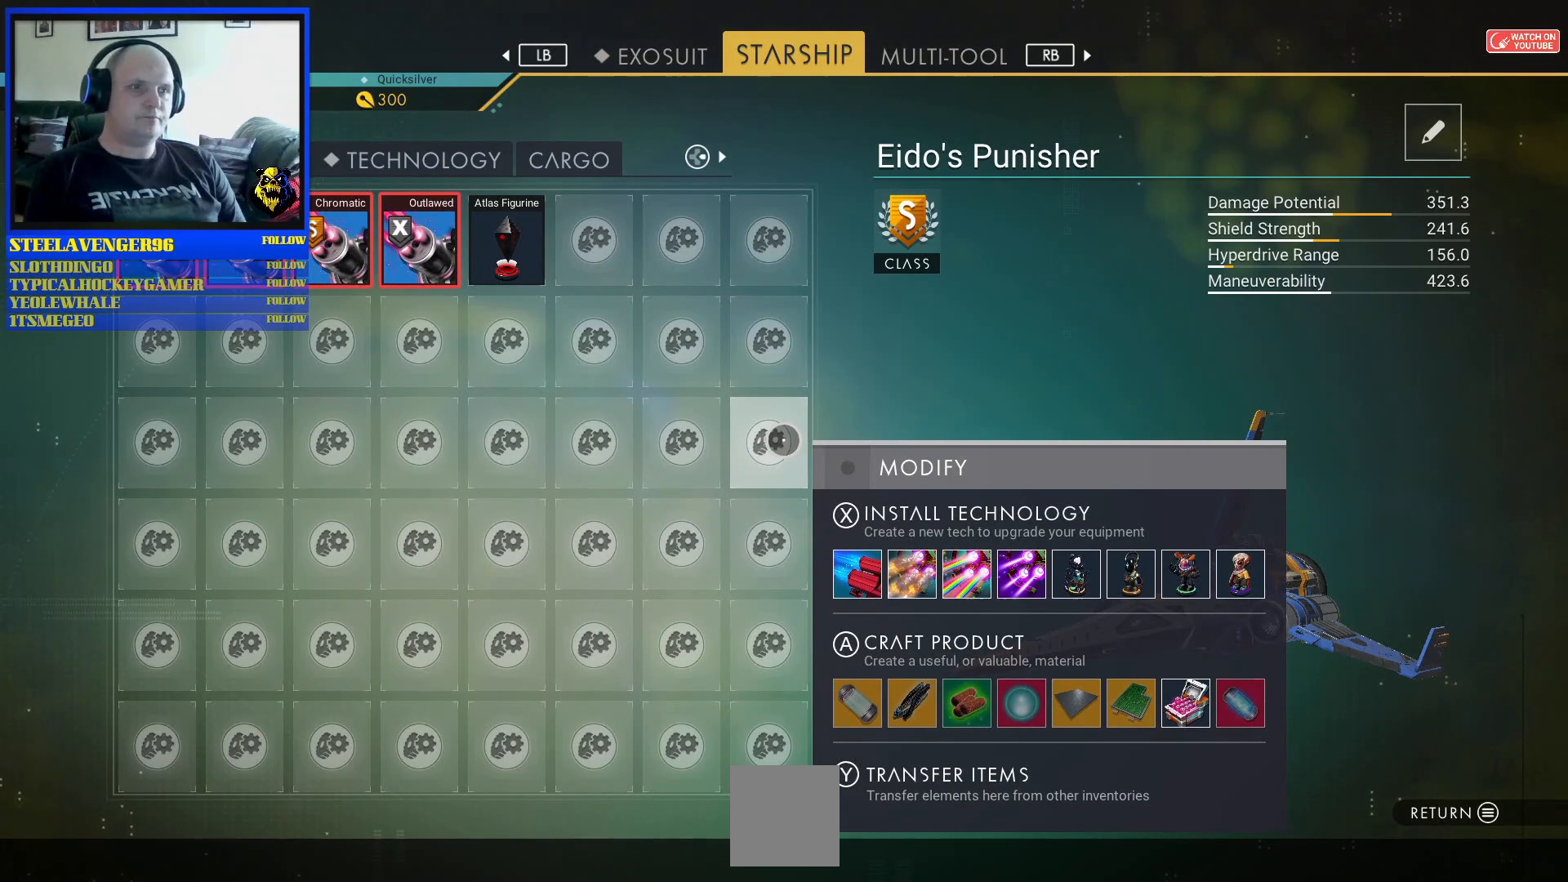
{"buttons": ["DPAD_LEFT"], "left_stick": "center", "right_stick": "center", "events": [[100, "left_stick", "center"], [417, "DPAD_LEFT", "down"]]}
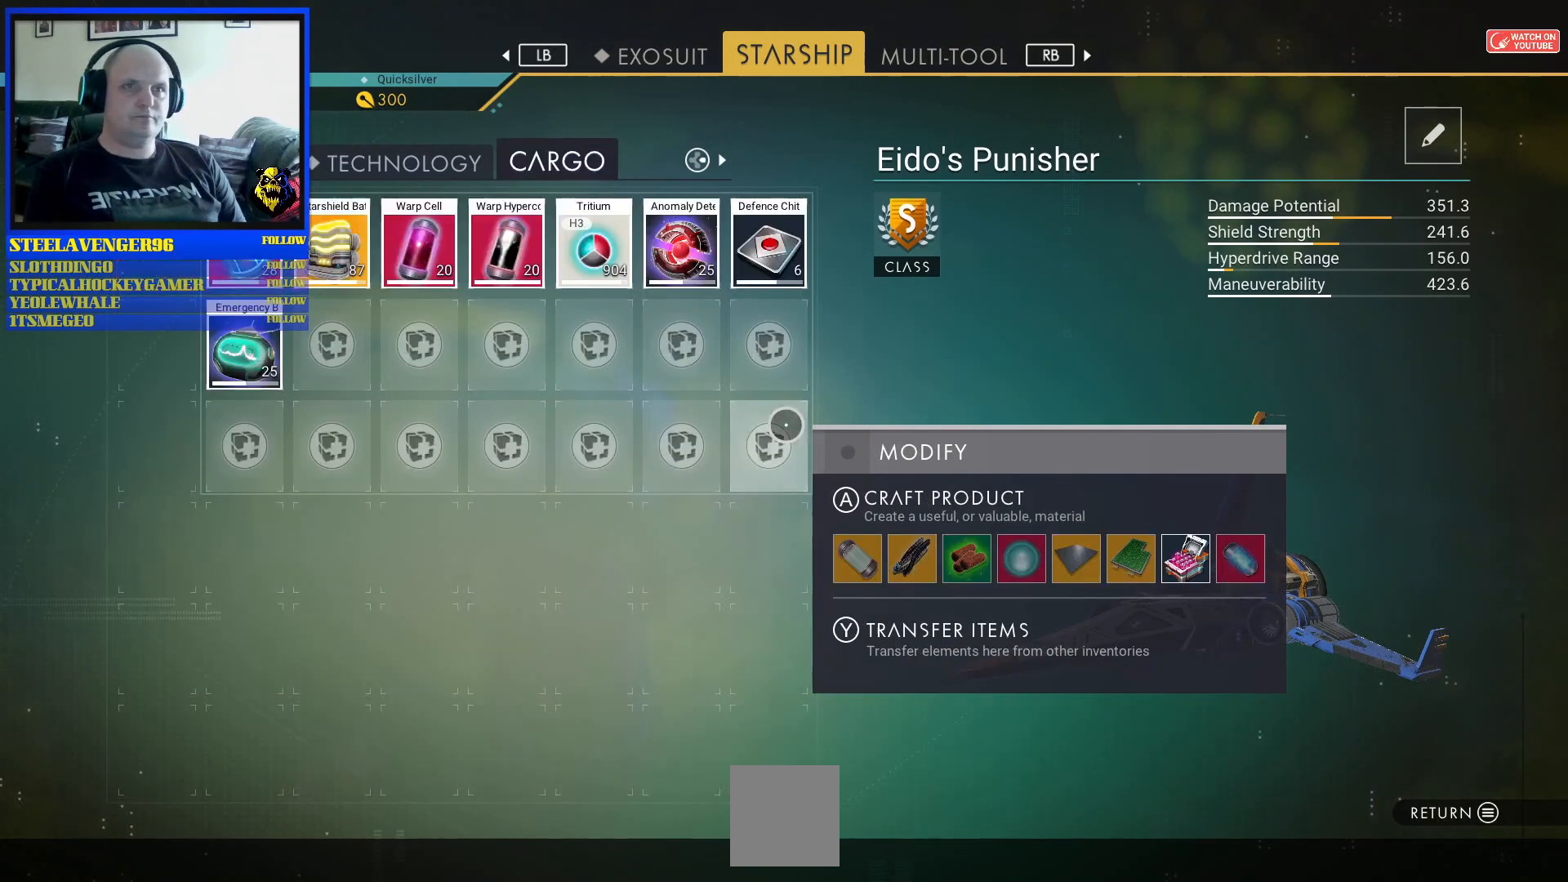
{"buttons": [], "left_stick": "center", "right_stick": "center", "events": [[17, "DPAD_LEFT", "up"], [333, "L1", "down"], [433, "L1", "up"]]}
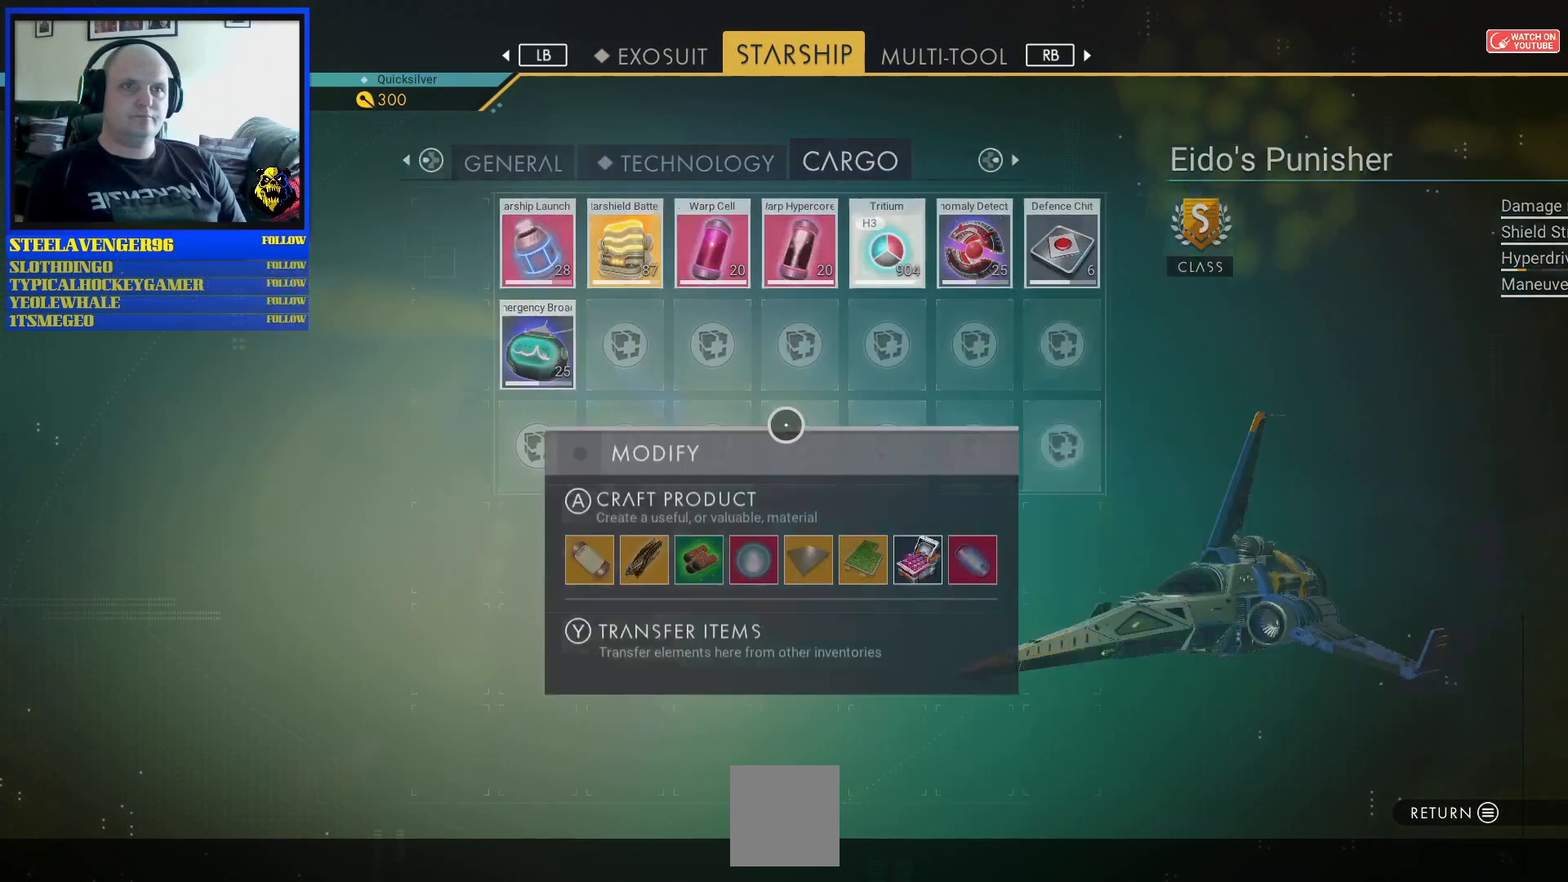
{"buttons": [], "left_stick": "center", "right_stick": "center", "events": []}
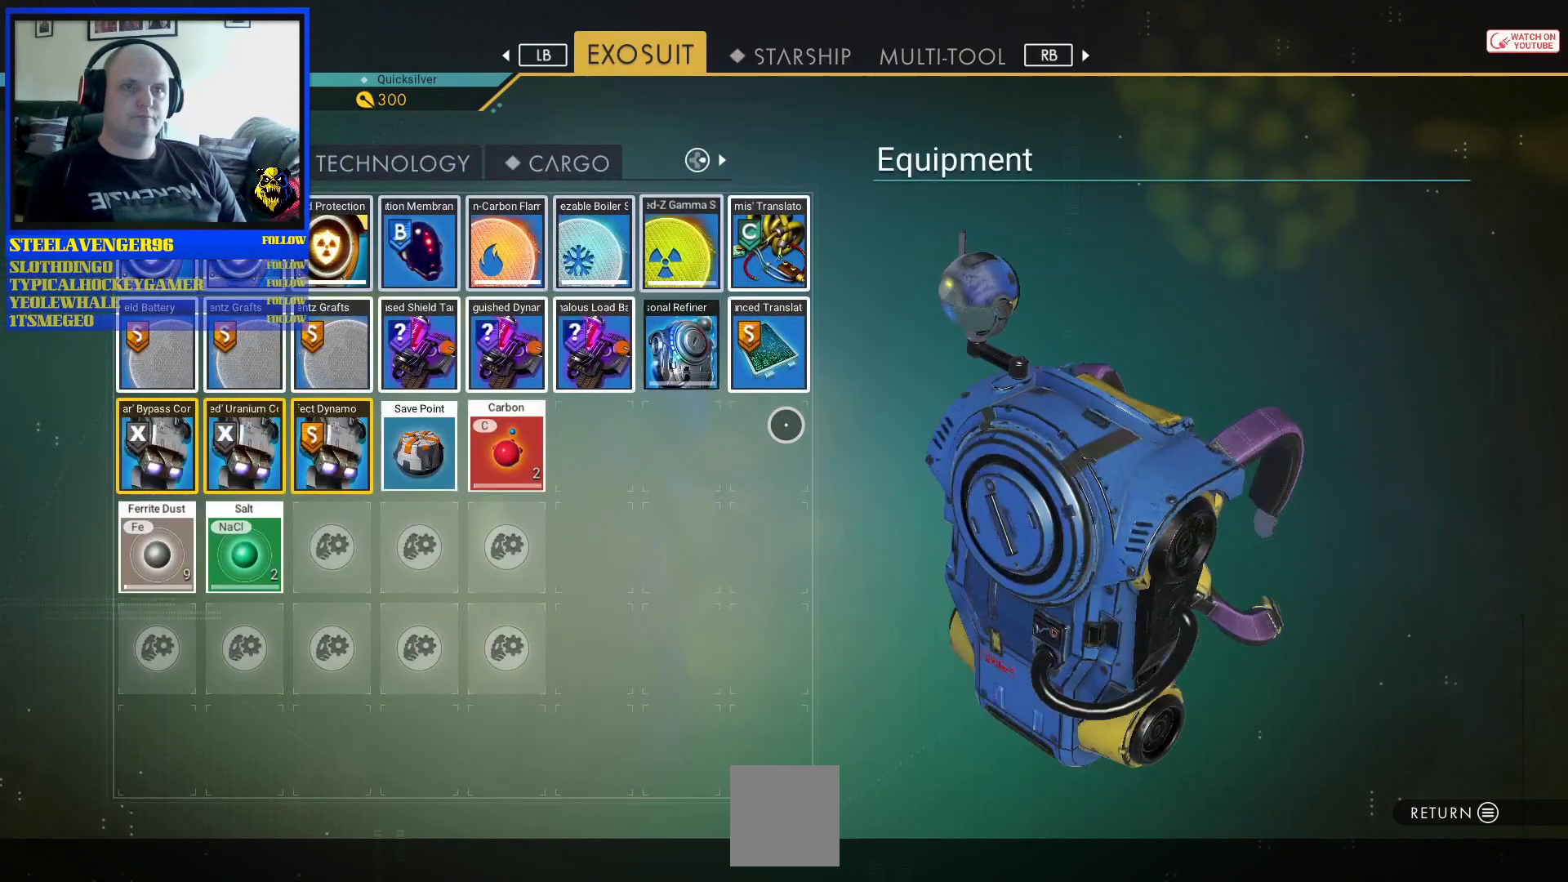
{"buttons": ["R1"], "left_stick": "center", "right_stick": "center"}
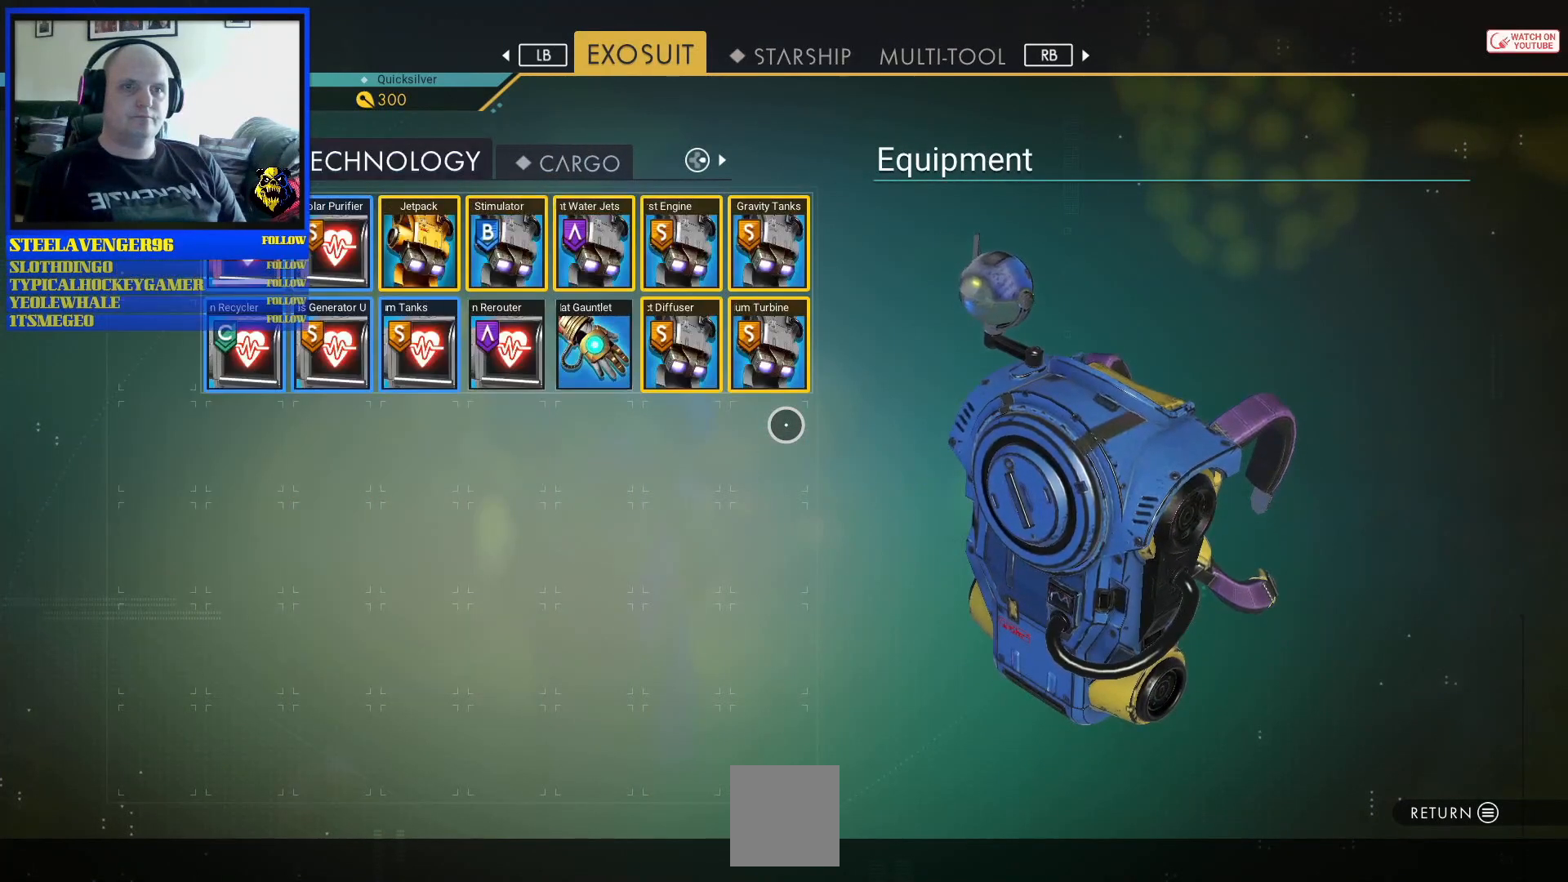
{"buttons": [], "left_stick": "center", "right_stick": "center", "events": [[133, "R1", "up"]]}
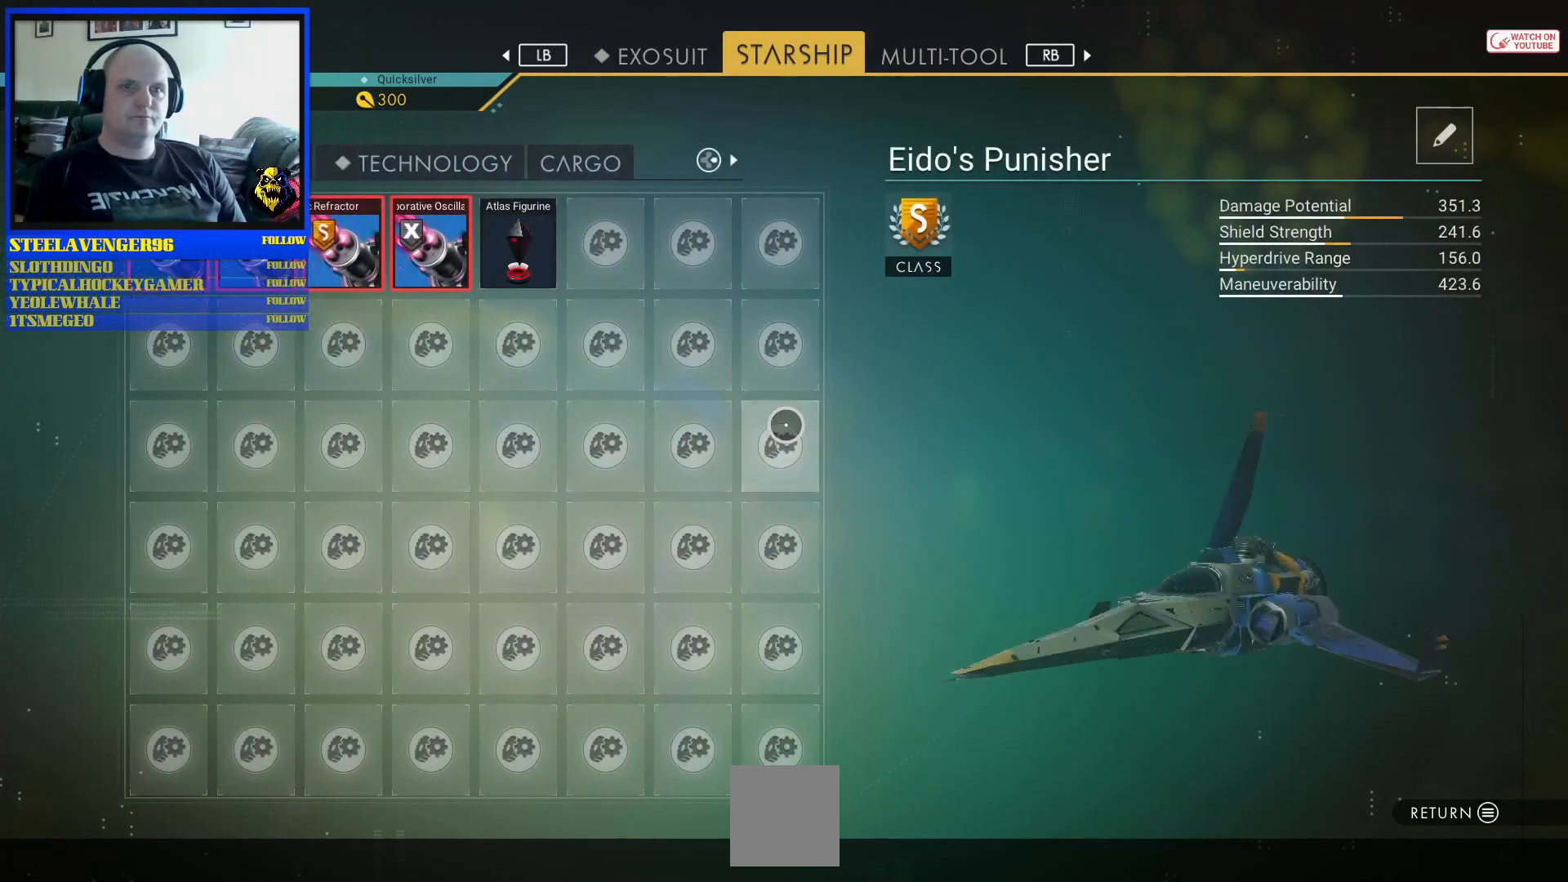
{"buttons": [], "left_stick": "center", "right_stick": "center", "events": []}
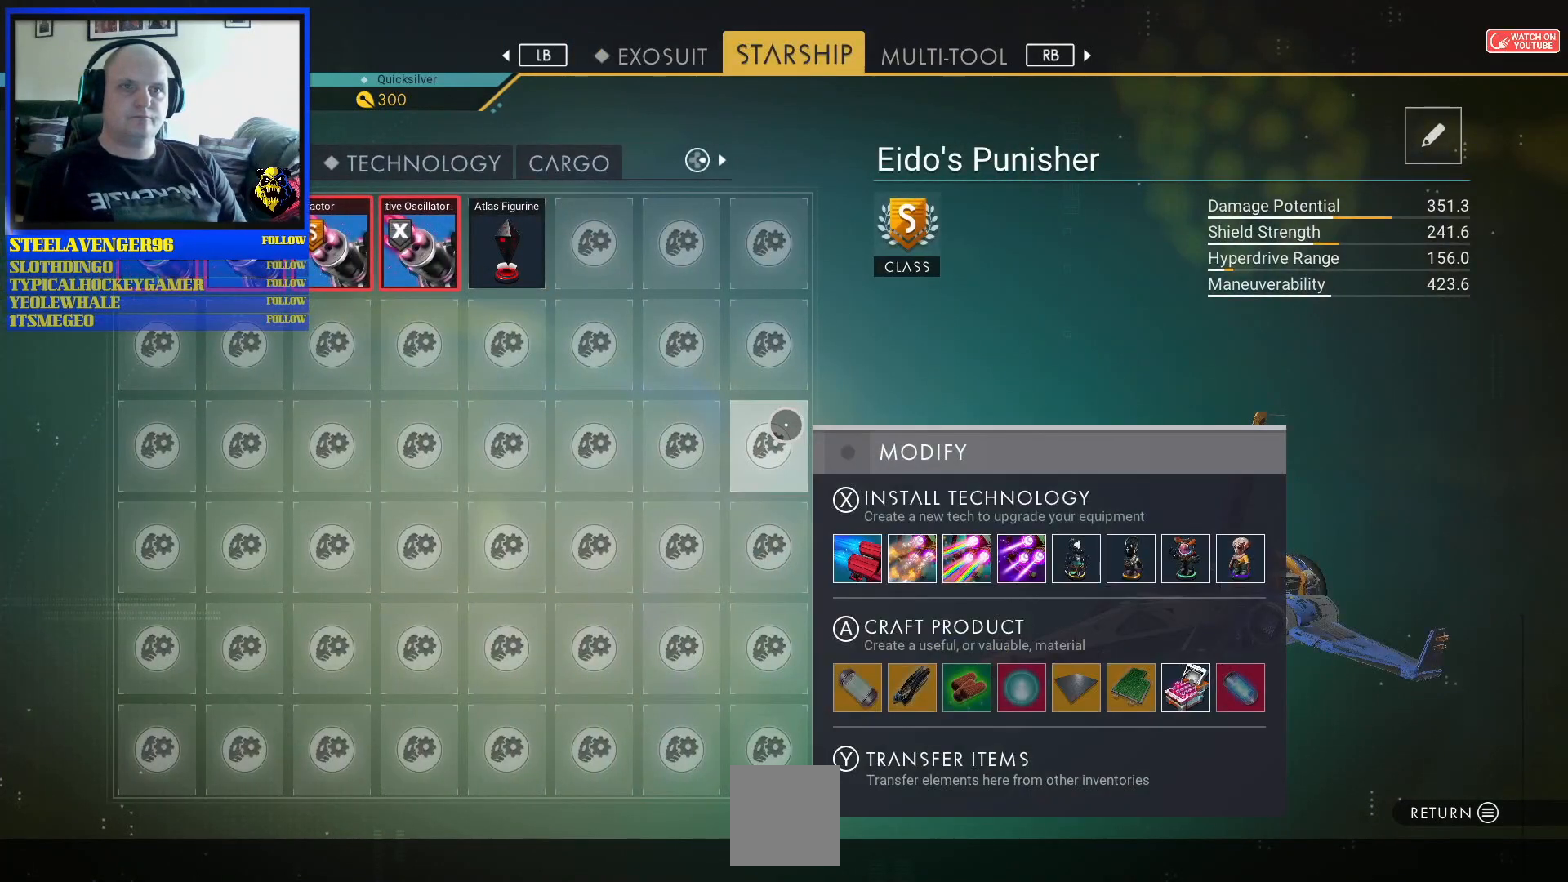
{"buttons": [], "left_stick": "center", "right_stick": "center", "events": [[17, "DPAD_LEFT", "down"], [183, "DPAD_LEFT", "up"]]}
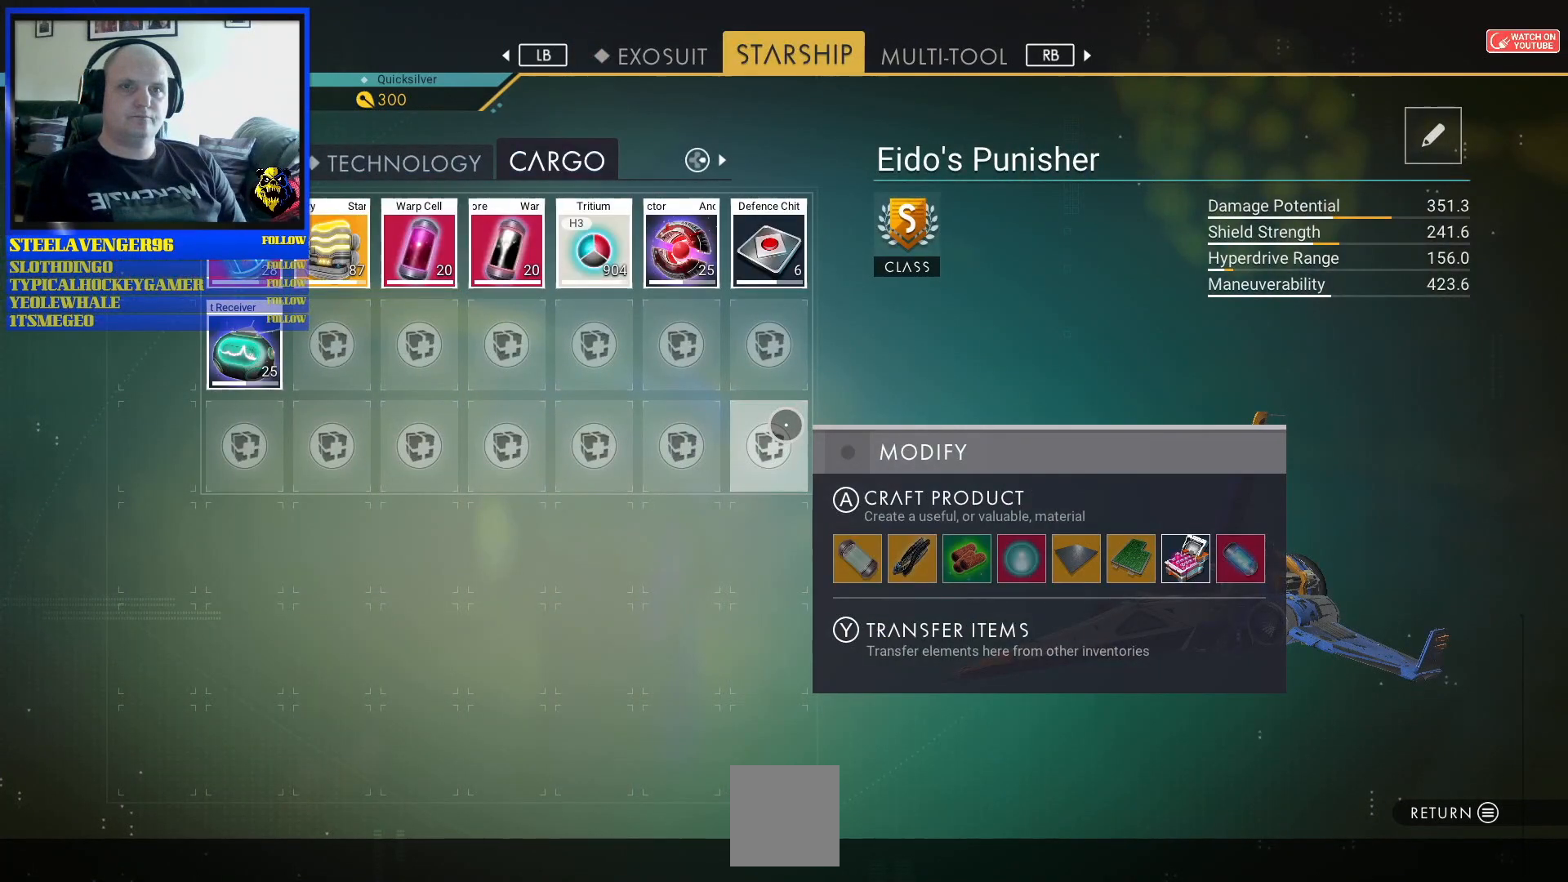
{"buttons": [], "left_stick": "center", "right_stick": "center", "events": [[333, "L1", "down"], [500, "L1", "up"]]}
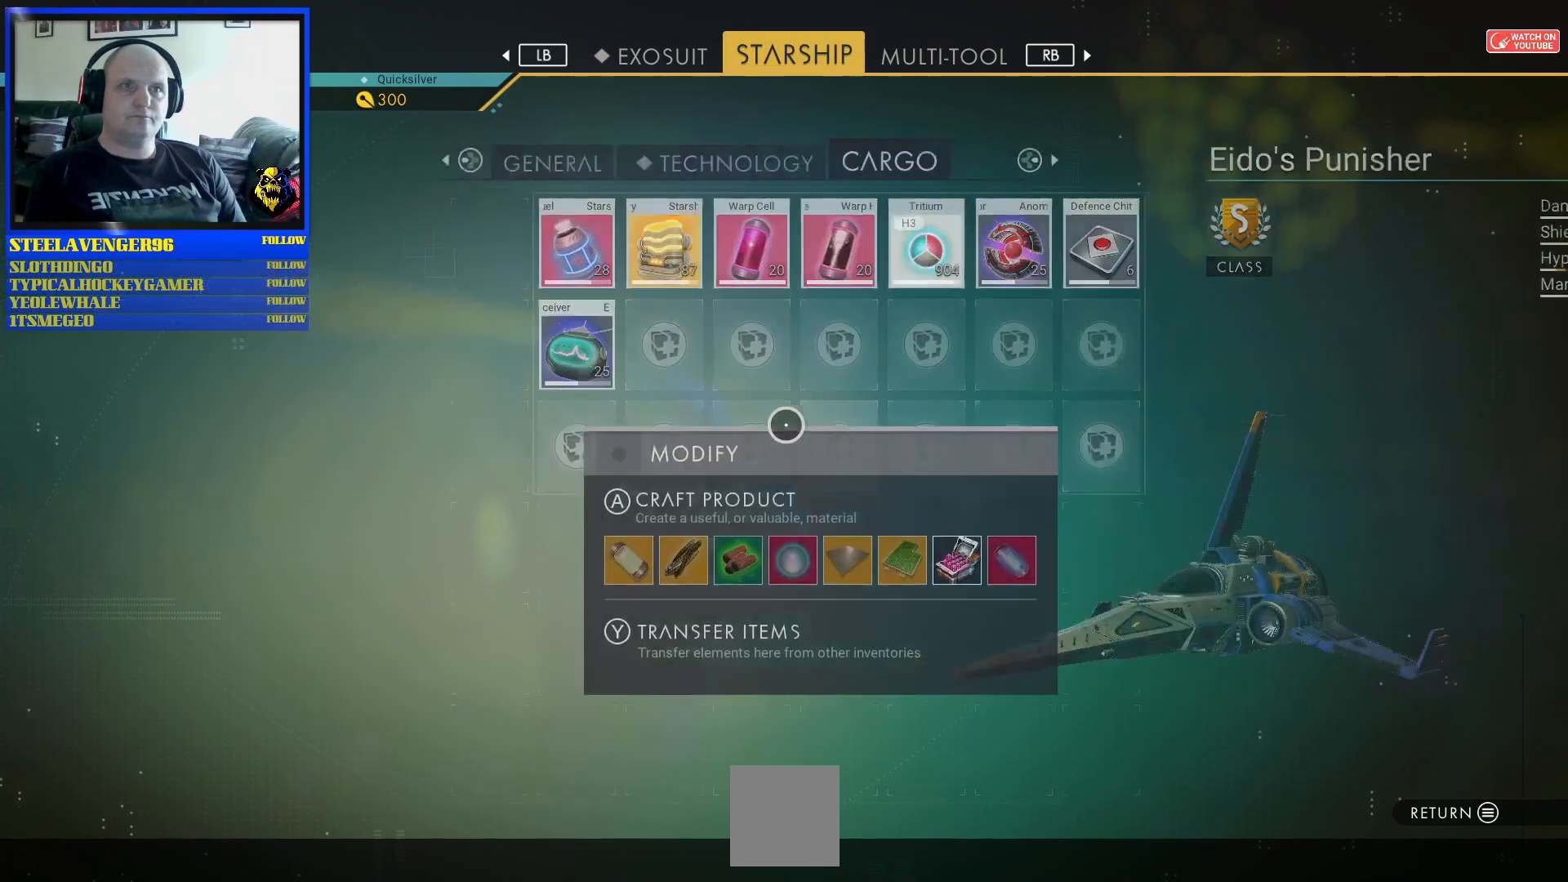
{"buttons": [], "left_stick": "center", "right_stick": "center", "events": []}
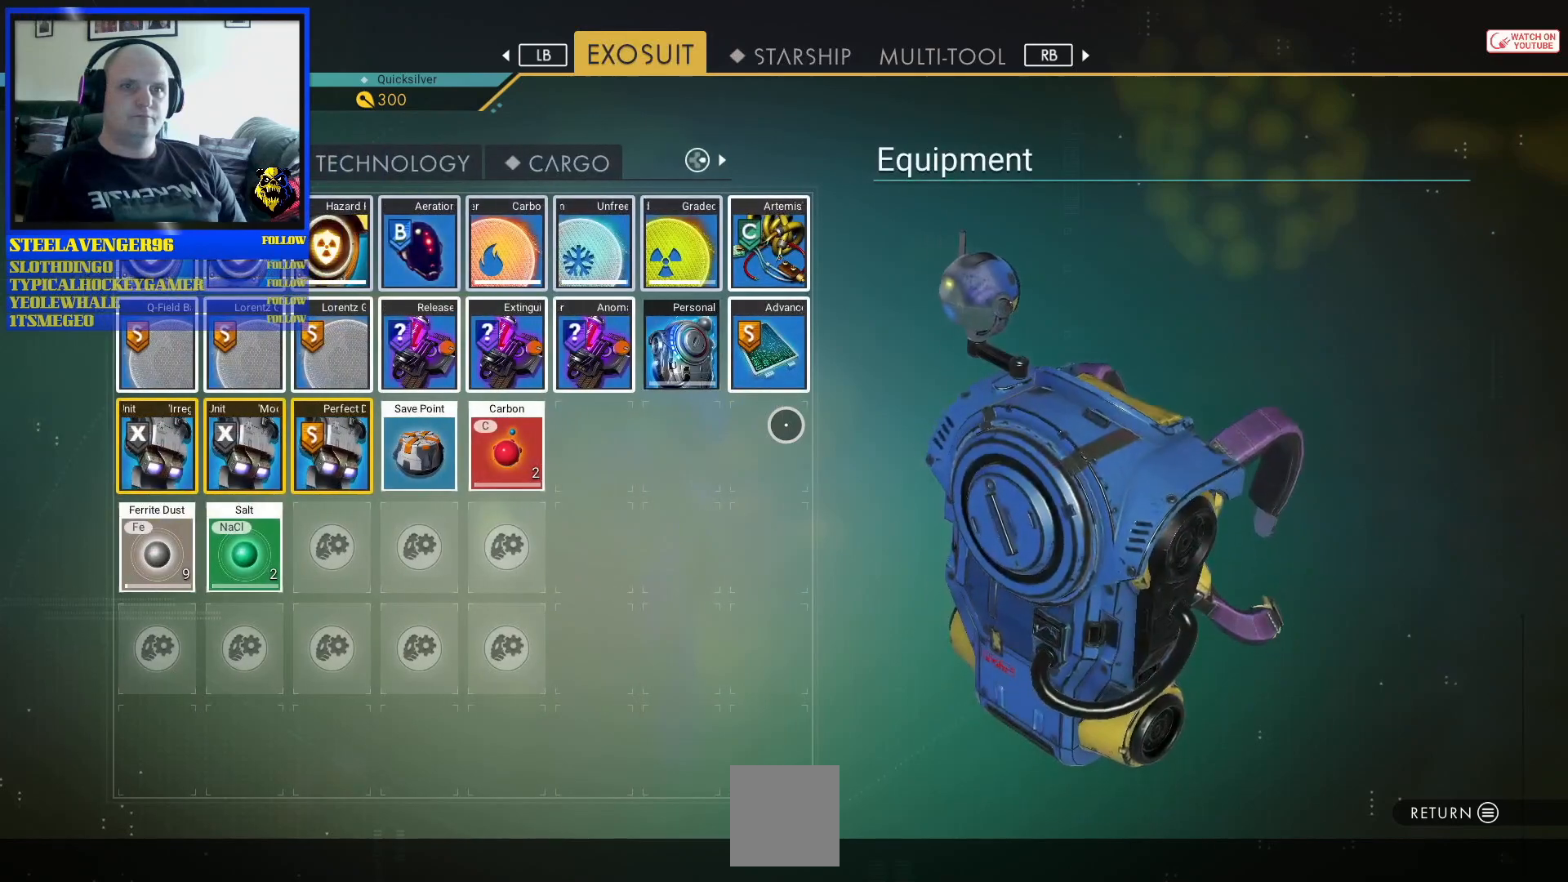
{"buttons": [], "left_stick": "down-left", "right_stick": "center", "events": [[433, "left_stick", "down-left"]]}
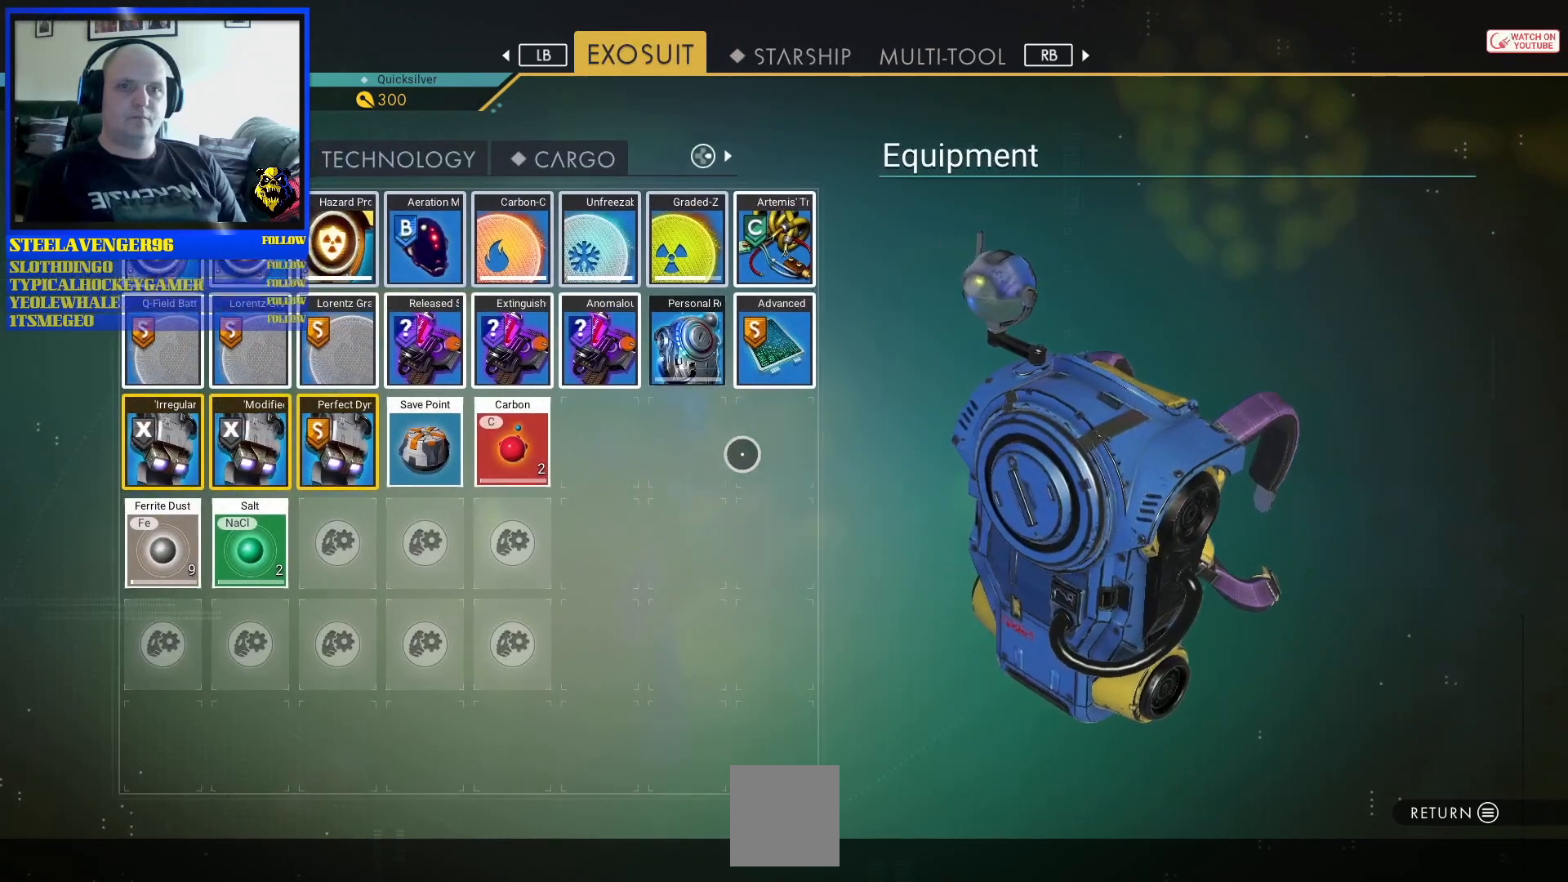
{"buttons": [], "left_stick": "left", "right_stick": "center", "events": [[250, "left_stick", "left"]]}
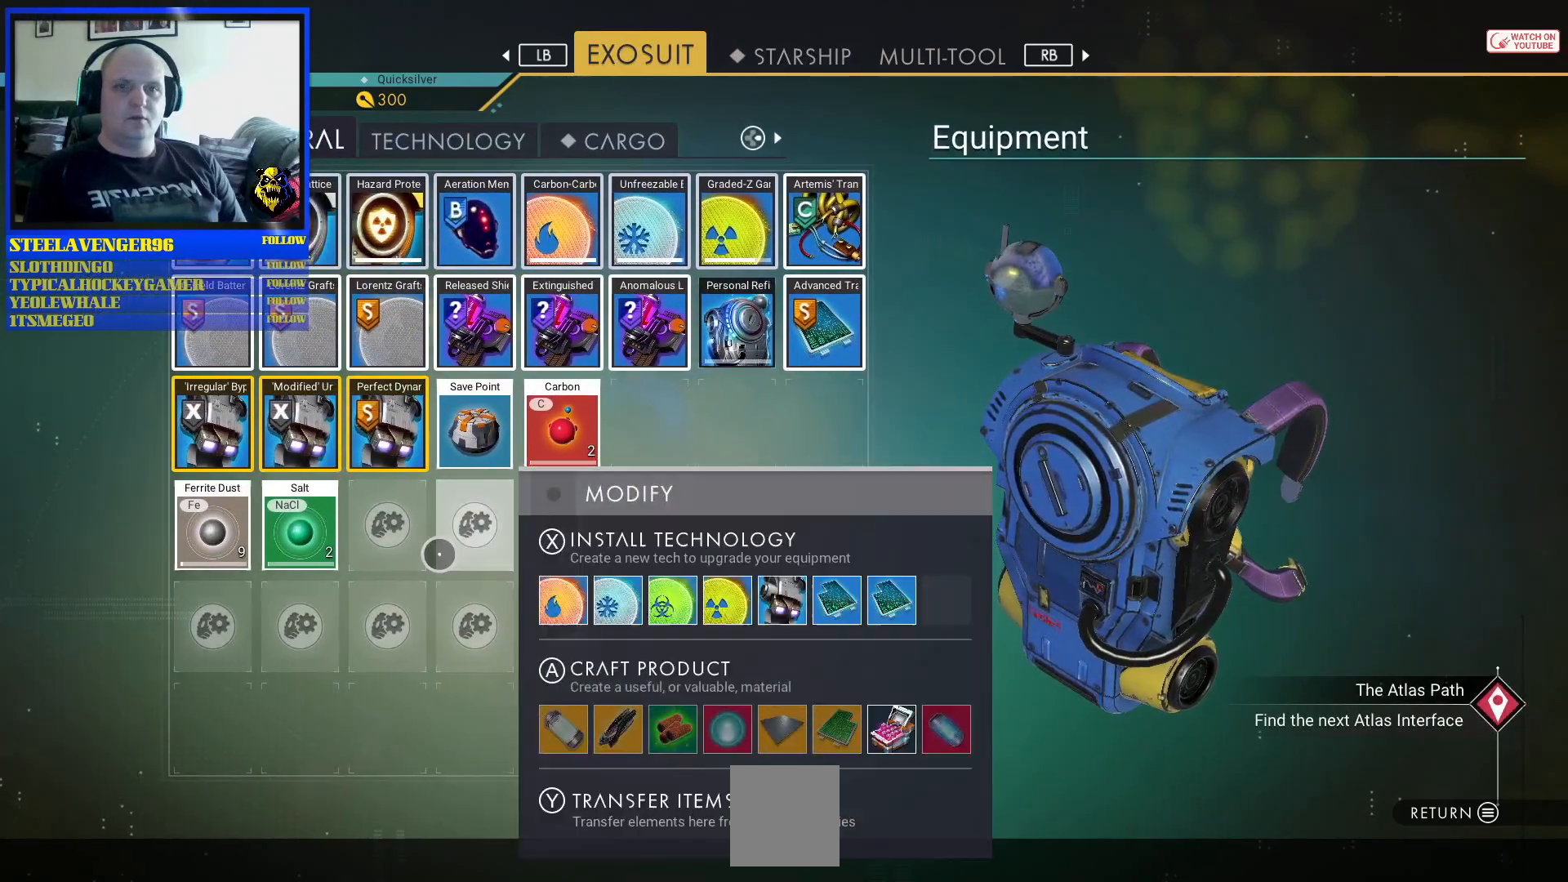
{"buttons": ["R3"], "left_stick": "center", "right_stick": "center", "events": [[200, "left_stick", "center"], [417, "R3", "down"]]}
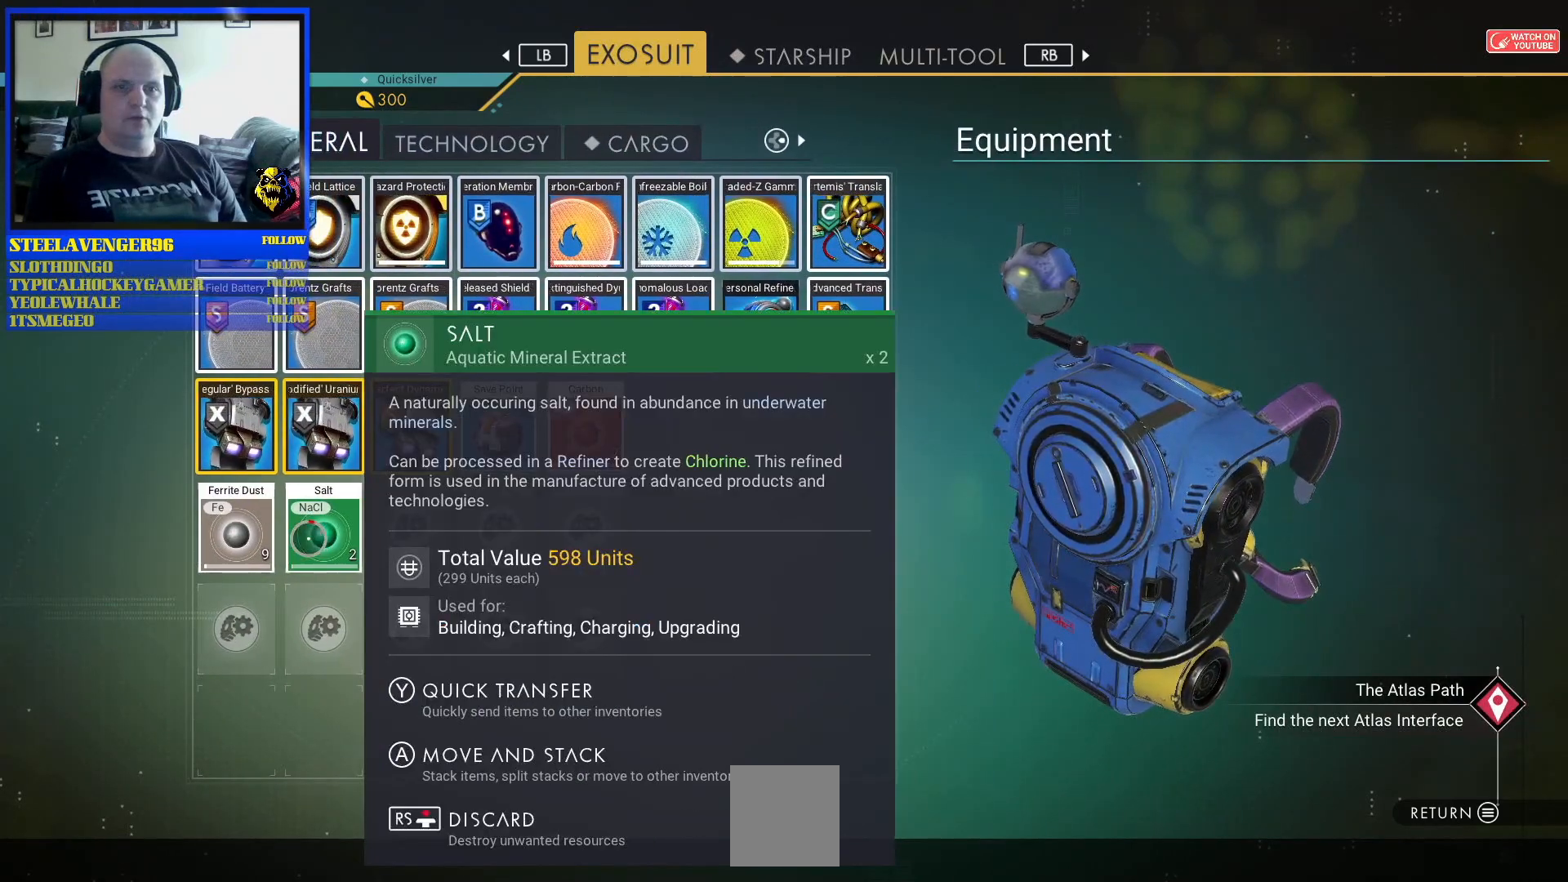
{"buttons": ["R3"], "left_stick": "center", "right_stick": "center", "events": []}
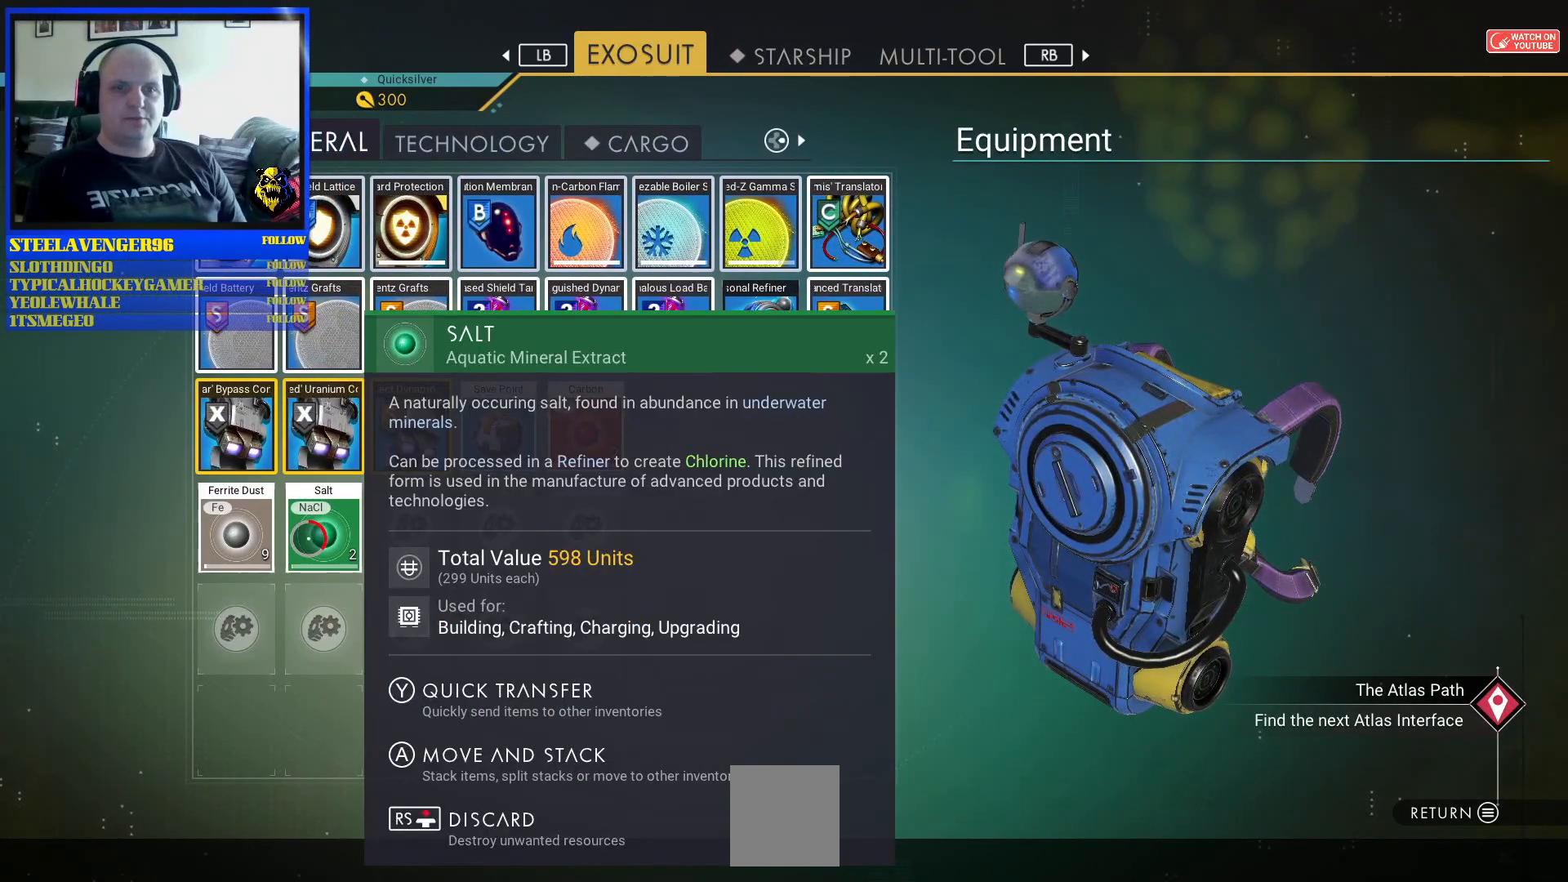
{"buttons": ["R3"], "left_stick": "center", "right_stick": "center", "events": []}
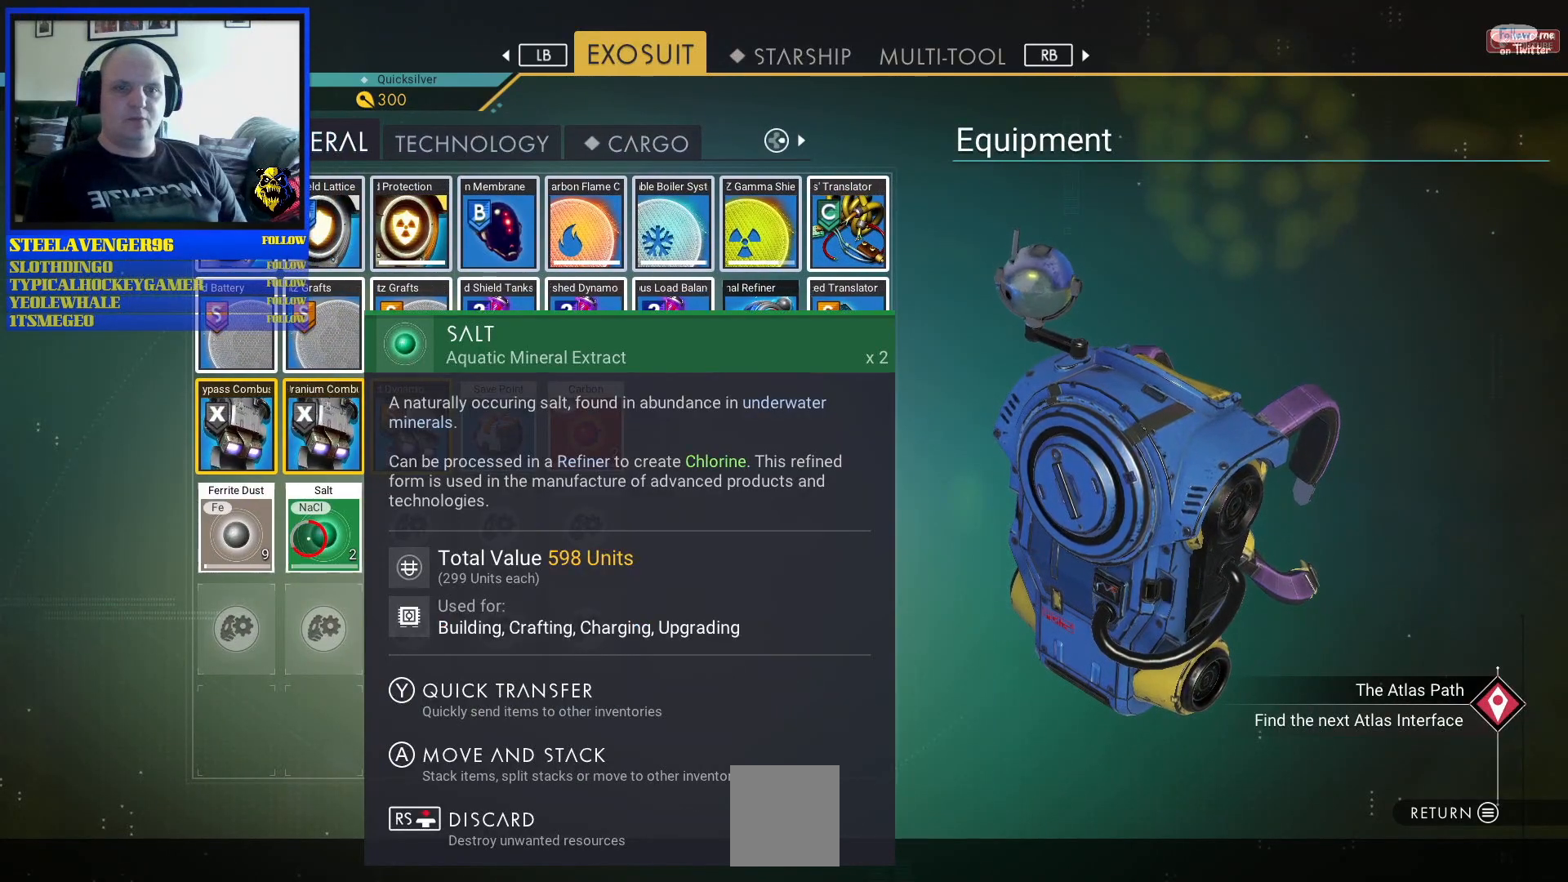
{"buttons": ["R3"], "left_stick": "center", "right_stick": "center", "events": []}